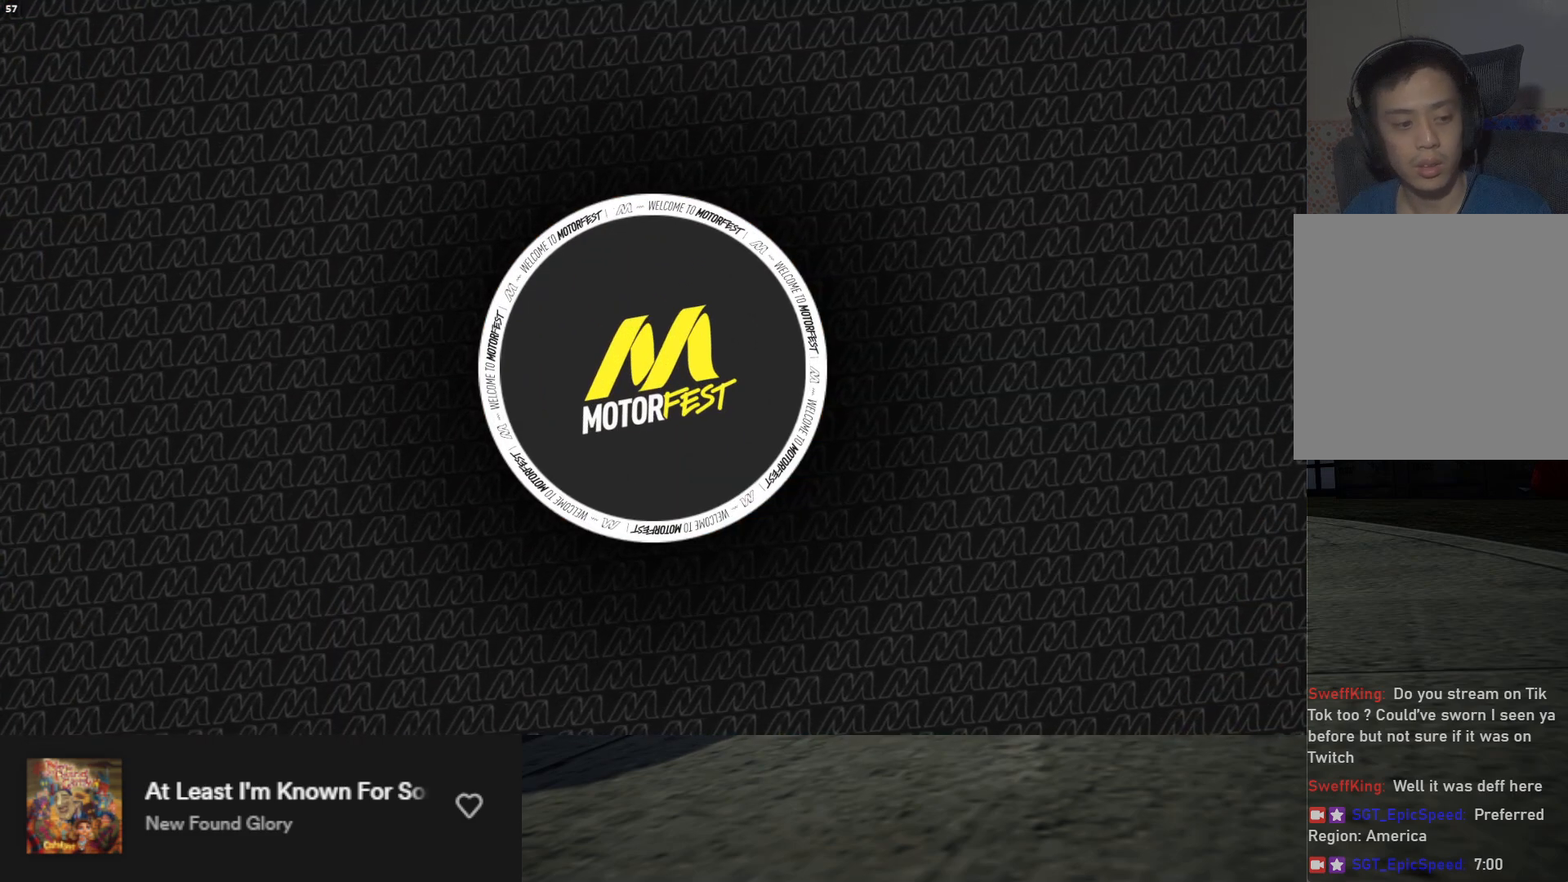
Gameplay with a controller (Xbox layout); each line is a JSON object with the inputs held at the frame after it. "events" lists button and stick changes between this image and that frame as [ms after this image, input, new state], when the widget could be followed in between.
{"buttons": [], "left_stick": "center", "right_stick": "center", "events": [[67, "DPAD_LEFT", "down"], [150, "DPAD_LEFT", "up"], [217, "DPAD_LEFT", "down"], [317, "DPAD_LEFT", "up"], [383, "DPAD_LEFT", "down"], [483, "DPAD_LEFT", "up"]]}
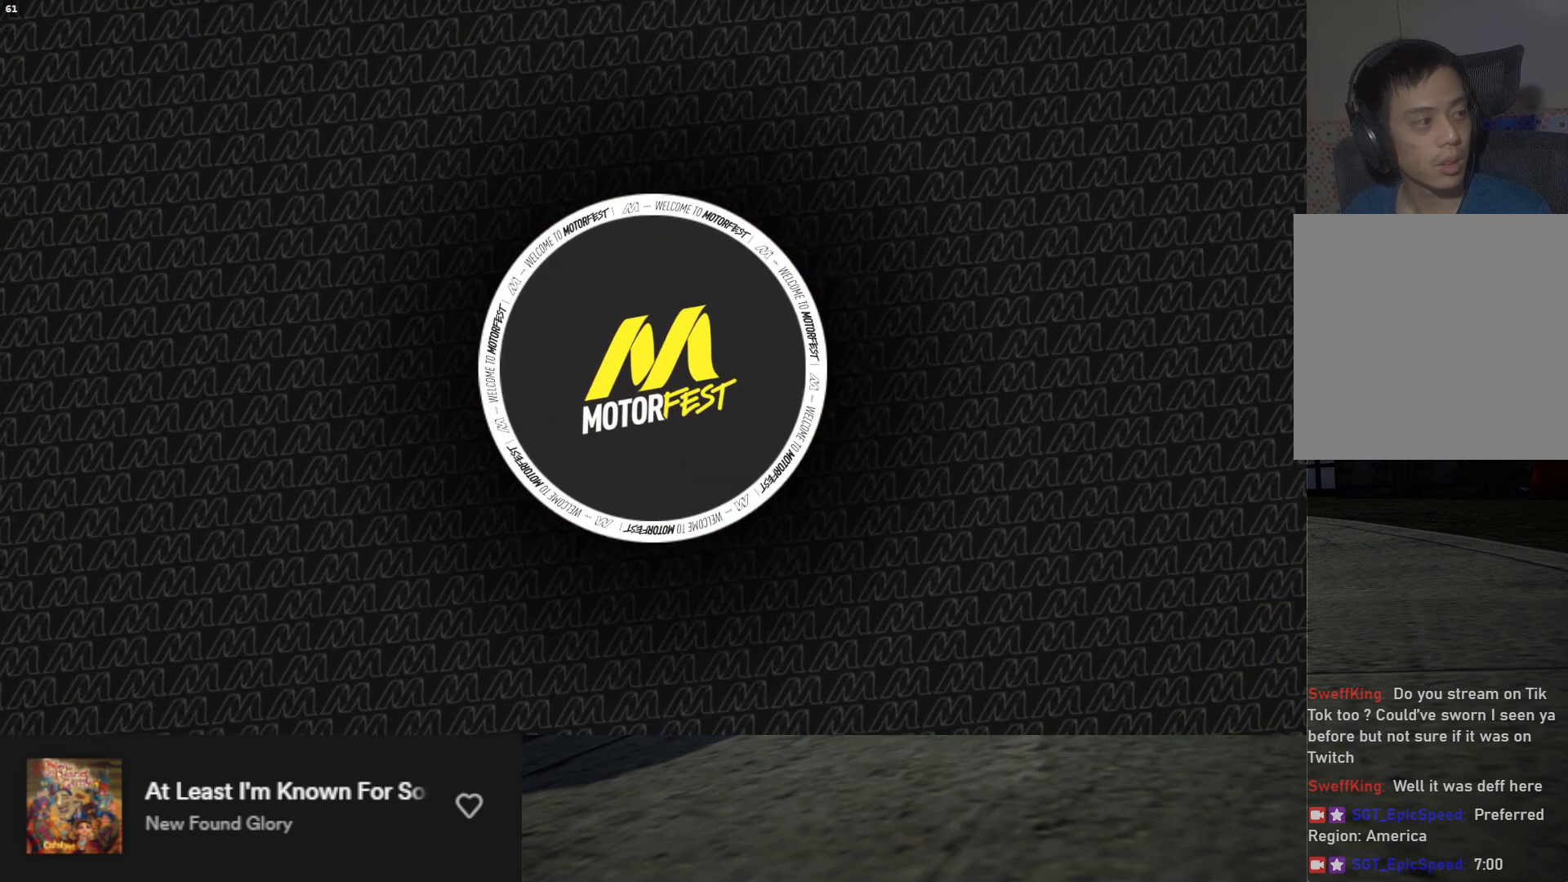
{"buttons": [], "left_stick": "center", "right_stick": "center", "events": [[33, "DPAD_LEFT", "down"], [133, "DPAD_LEFT", "up"], [200, "DPAD_LEFT", "down"], [317, "DPAD_LEFT", "up"]]}
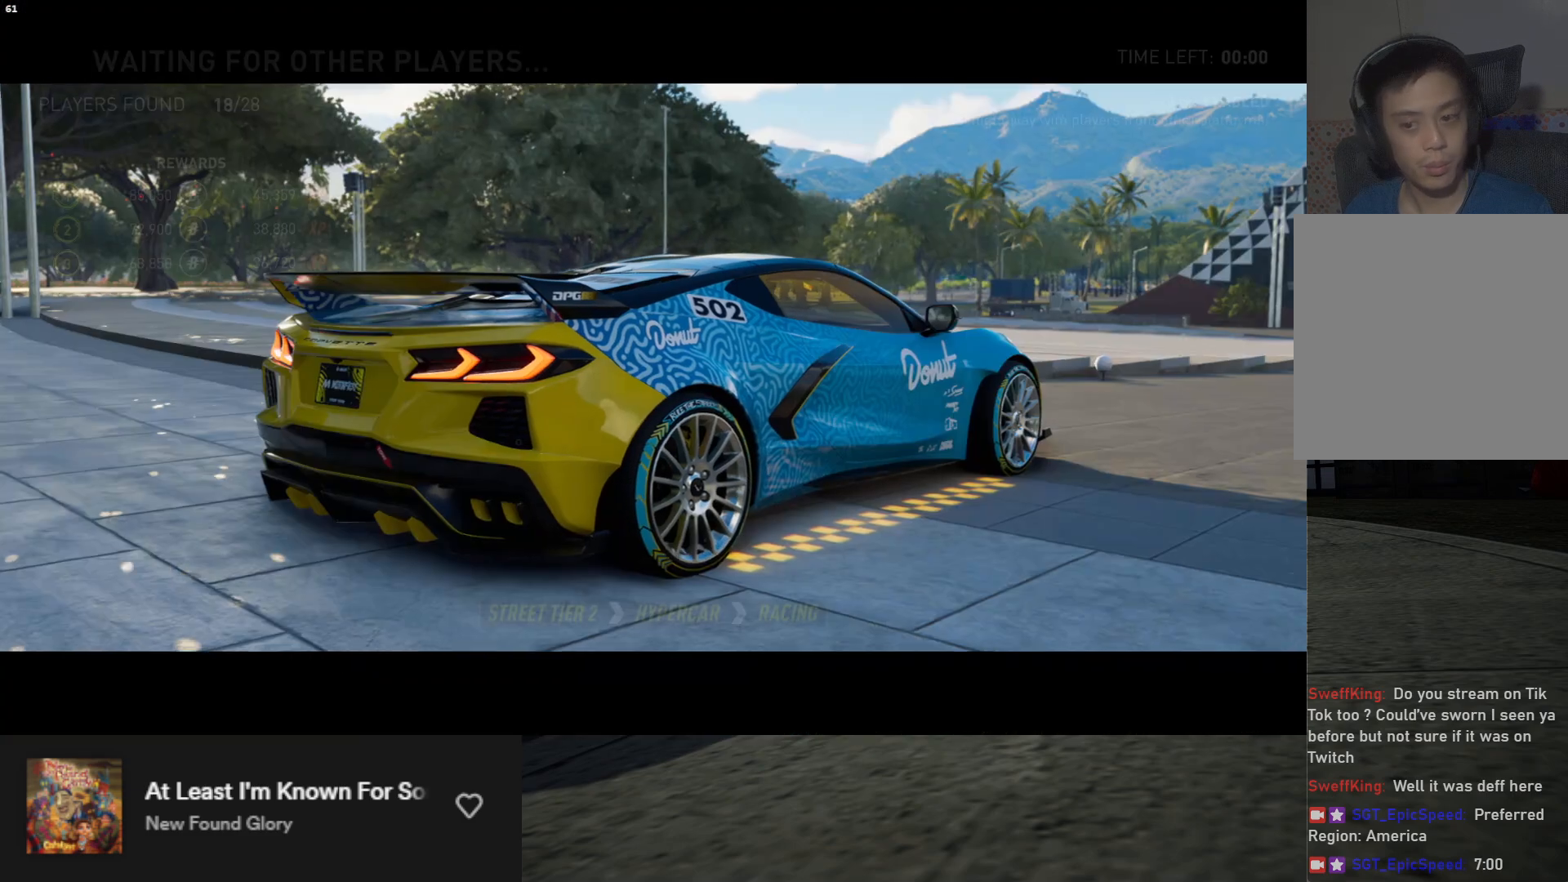
{"buttons": [], "left_stick": "center", "right_stick": "center", "events": []}
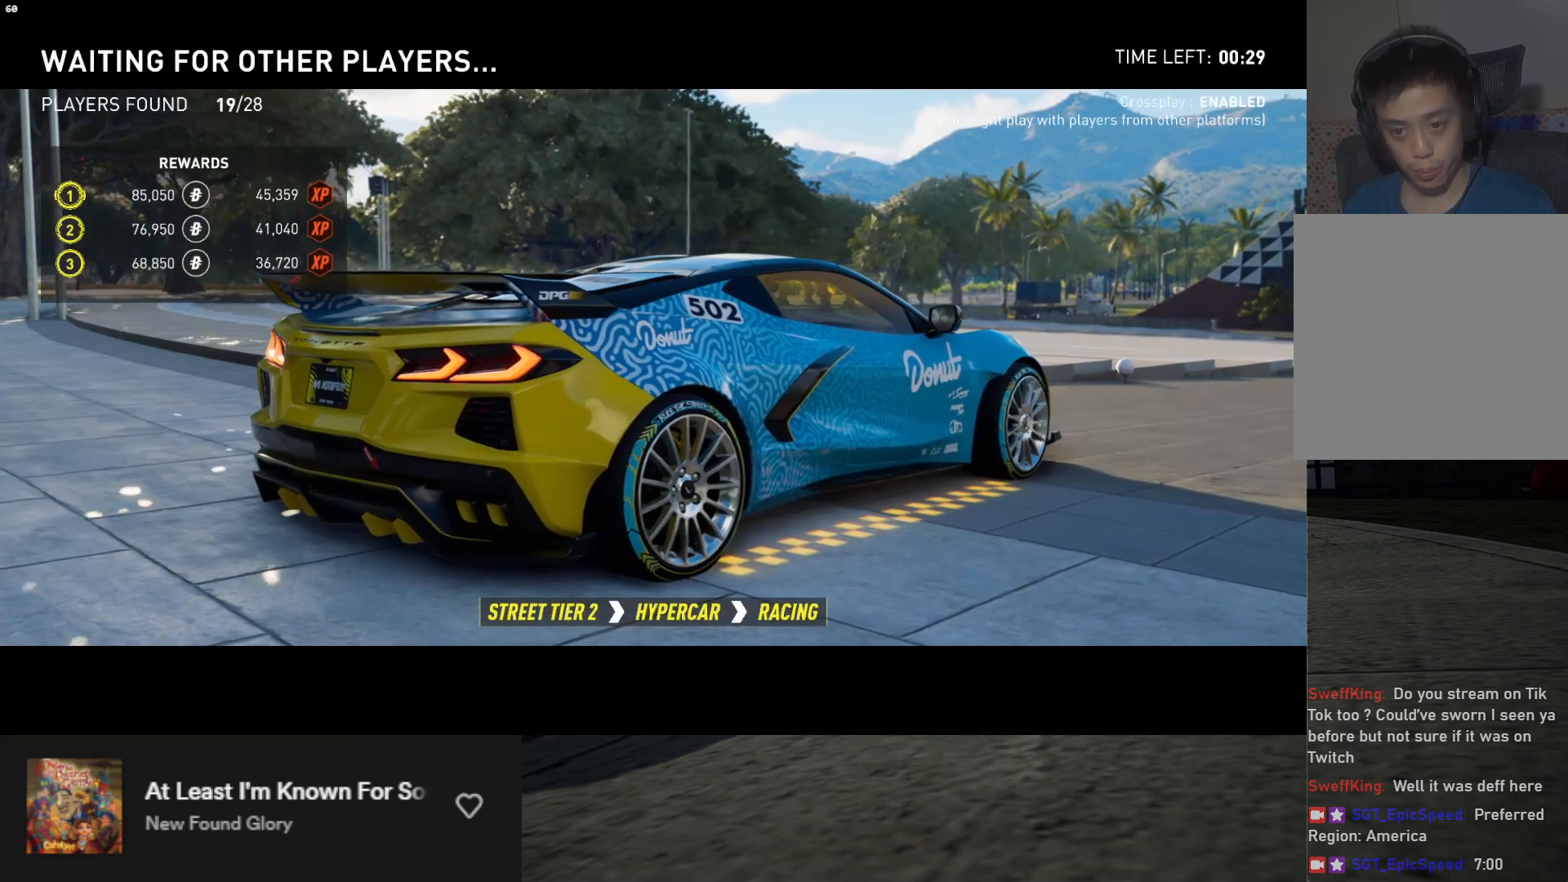
{"buttons": [], "left_stick": "center", "right_stick": "center", "events": []}
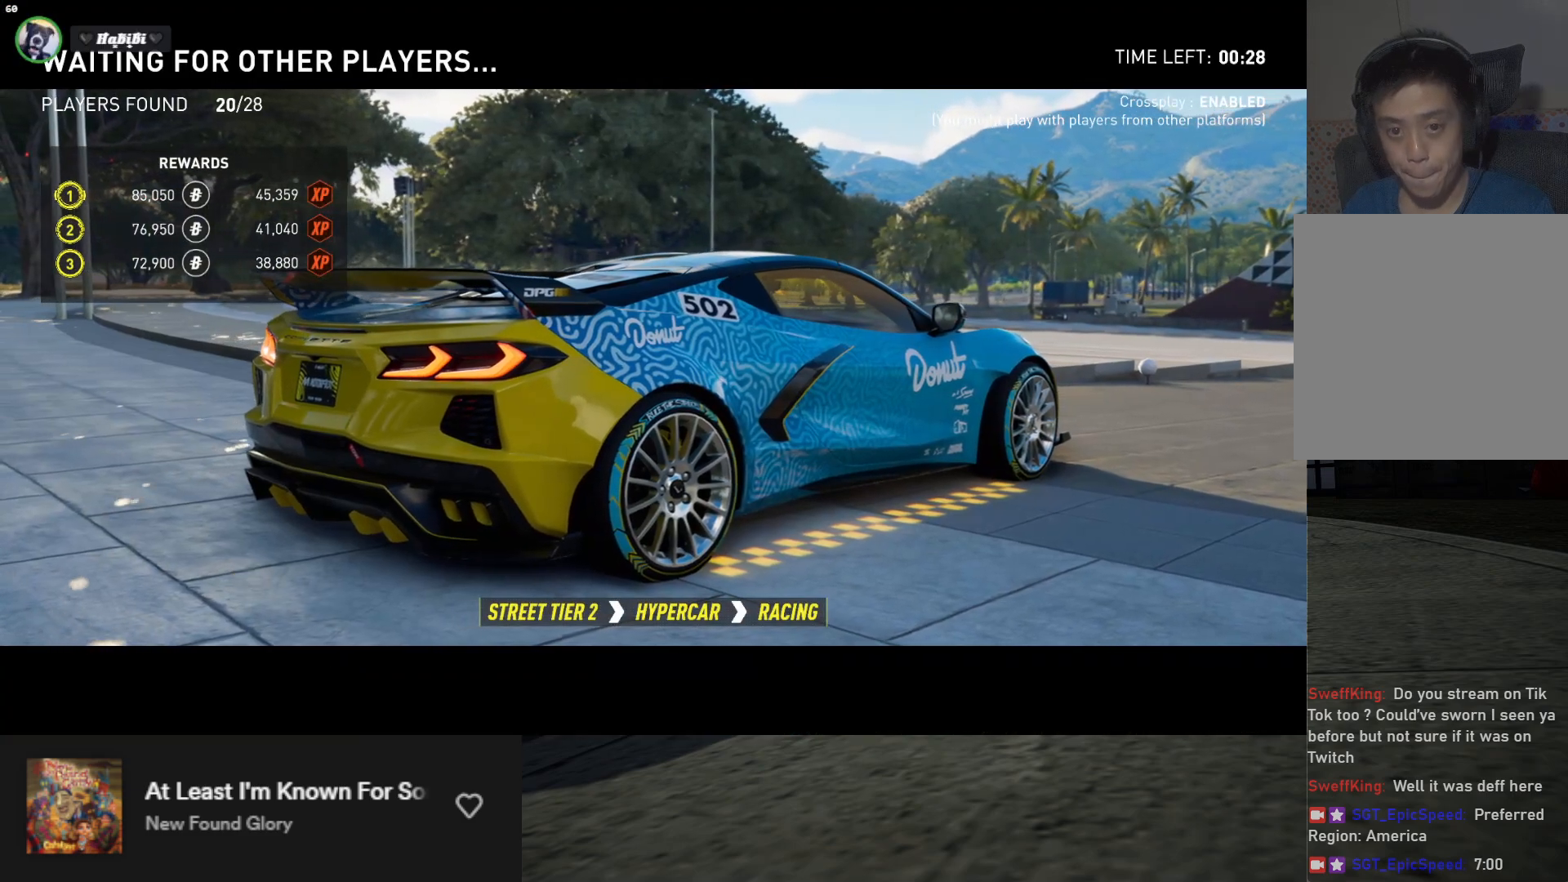
{"buttons": ["R2"], "left_stick": "center", "right_stick": "center", "events": [[383, "R2", "down"]]}
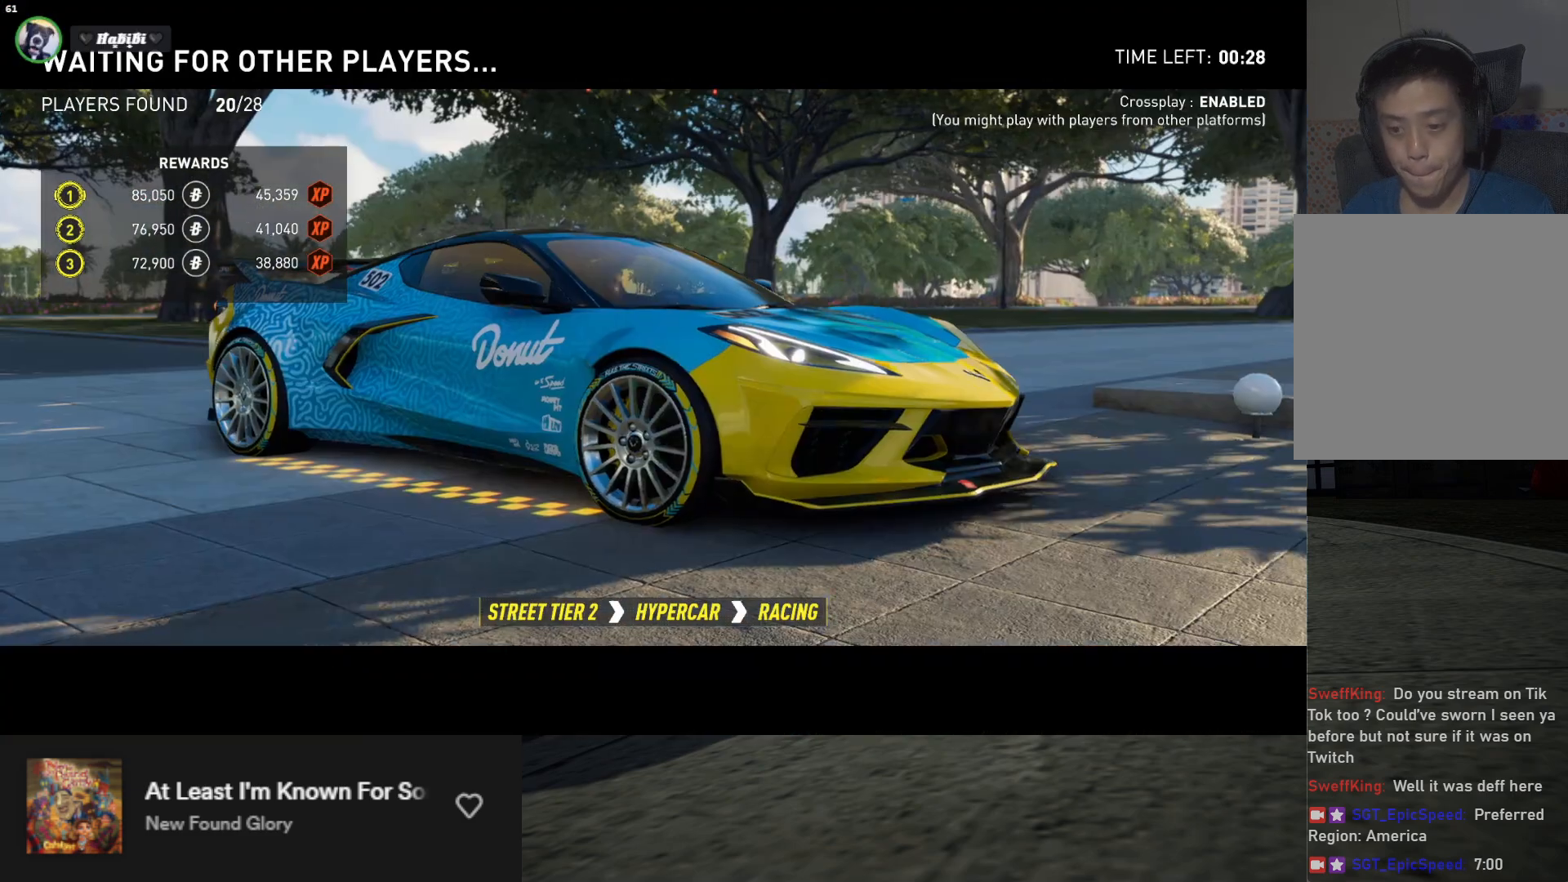
{"buttons": [], "left_stick": "center", "right_stick": "center", "events": [[50, "R2", "up"], [100, "R2", "down"], [217, "R2", "up"], [300, "R2", "down"], [383, "R2", "up"]]}
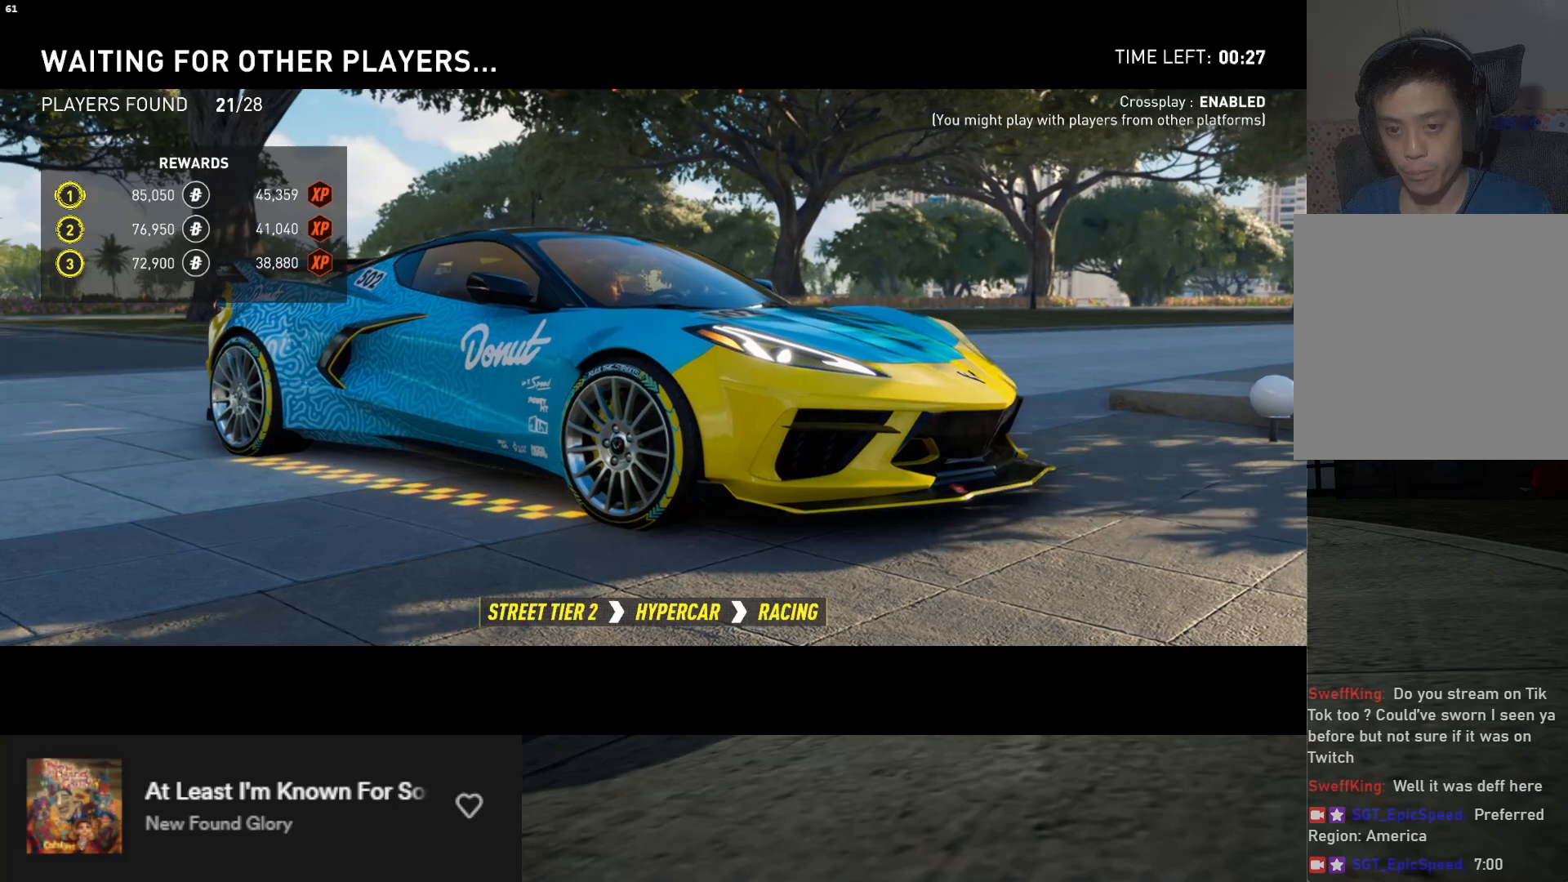
{"buttons": [], "left_stick": "center", "right_stick": "center", "events": [[367, "R2", "down"], [500, "R2", "up"]]}
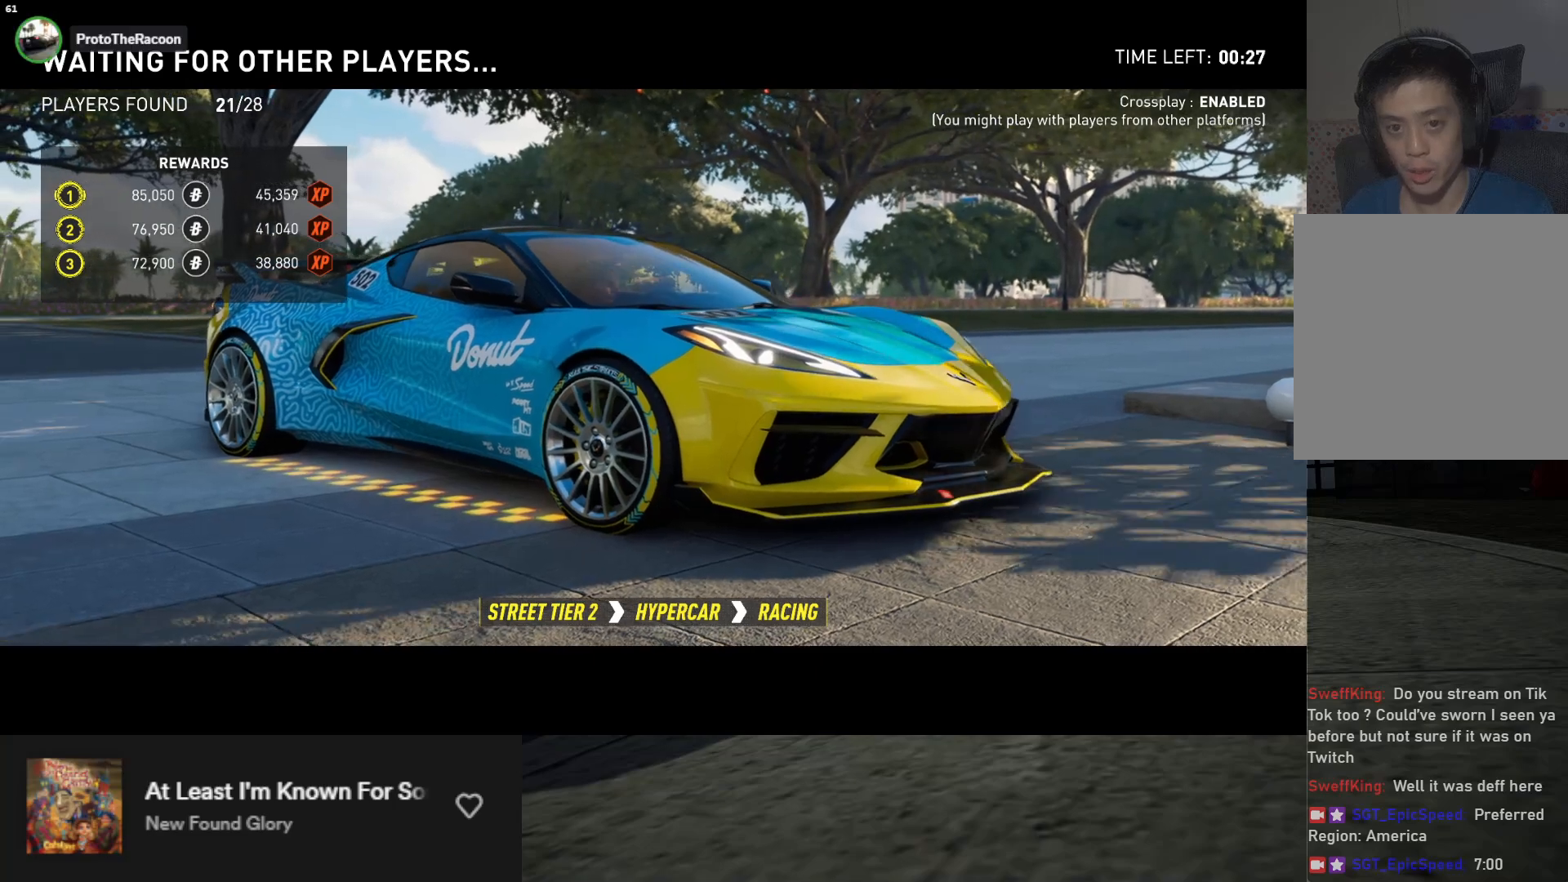
{"buttons": ["R2"], "left_stick": "center", "right_stick": "center", "events": [[417, "R2", "down"]]}
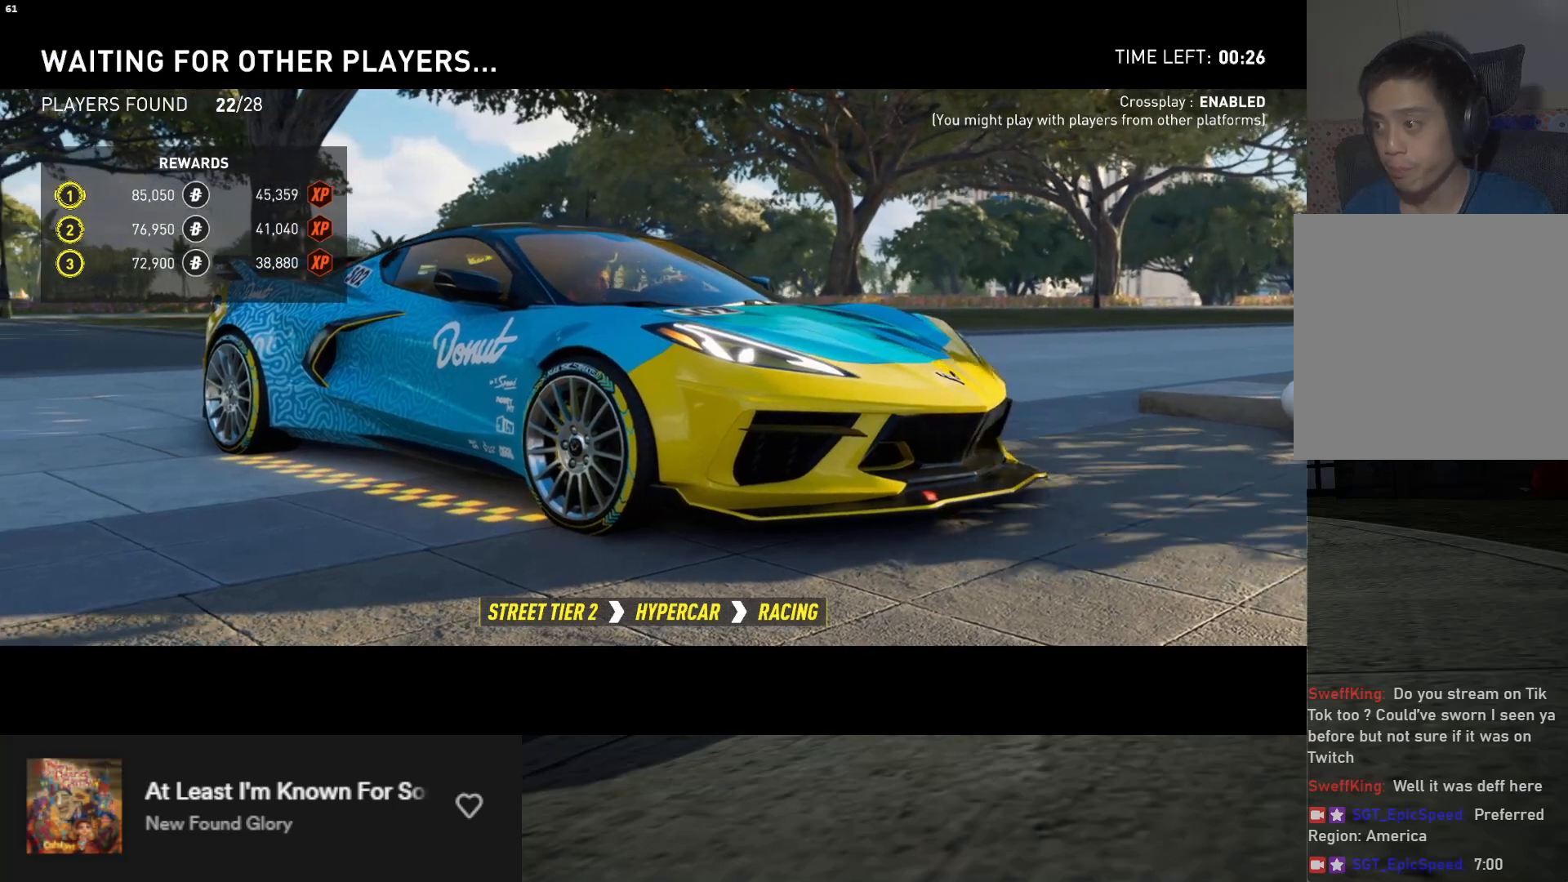
{"buttons": ["DPAD_LEFT"], "left_stick": "center", "right_stick": "center", "events": [[100, "R2", "up"], [300, "DPAD_LEFT", "down"], [350, "DPAD_LEFT", "up"], [433, "DPAD_LEFT", "down"]]}
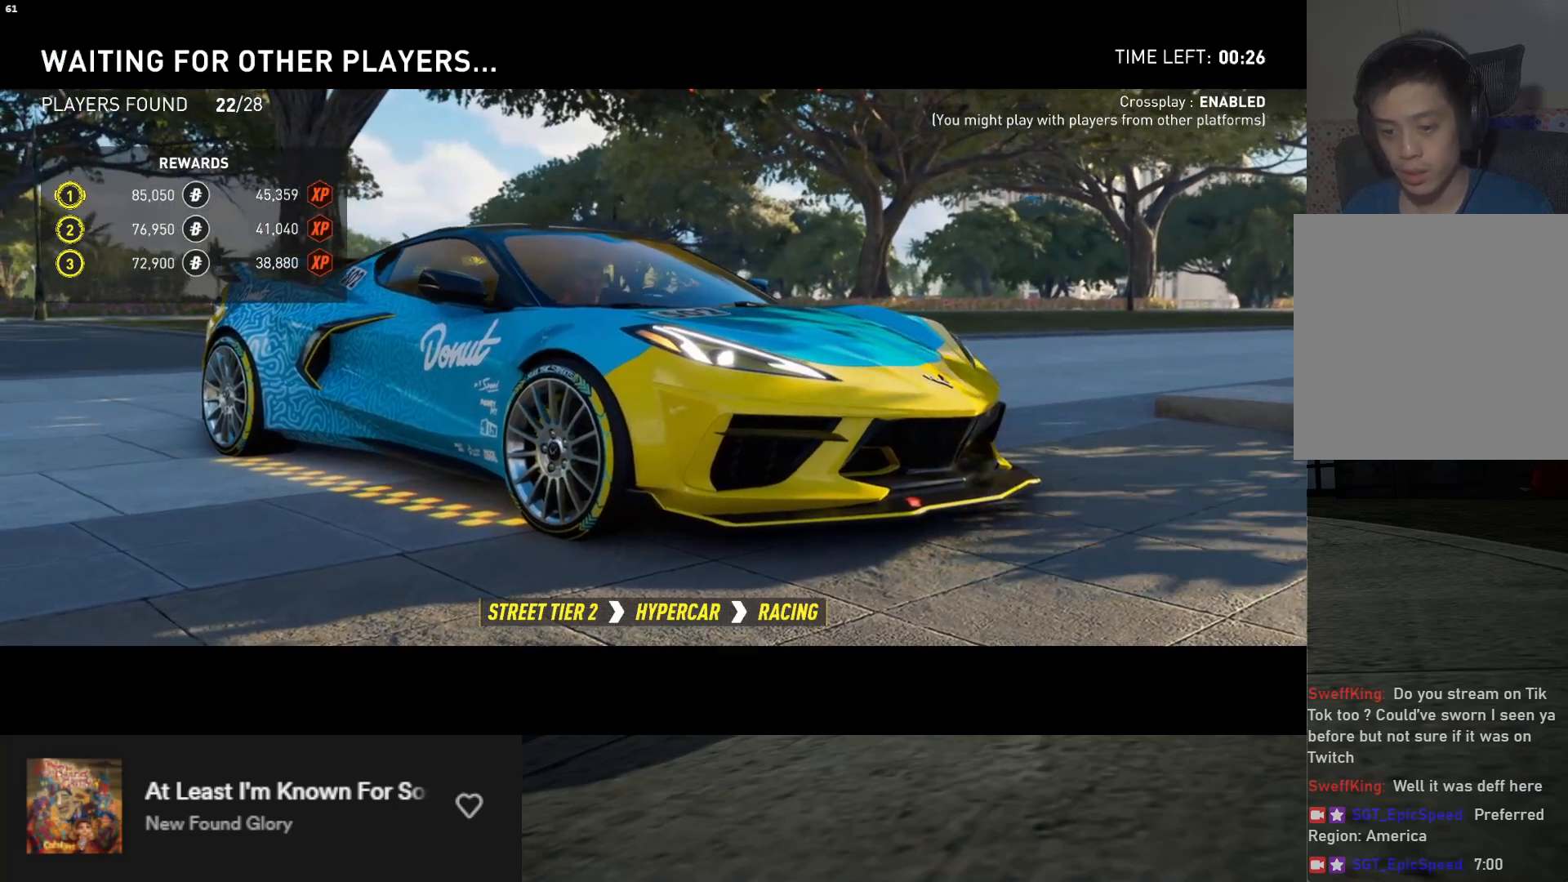
{"buttons": [], "left_stick": "center", "right_stick": "center", "events": [[17, "DPAD_LEFT", "up"], [83, "DPAD_LEFT", "down"], [183, "DPAD_LEFT", "up"], [233, "DPAD_LEFT", "down"], [333, "DPAD_LEFT", "up"], [417, "DPAD_LEFT", "down"], [500, "DPAD_LEFT", "up"]]}
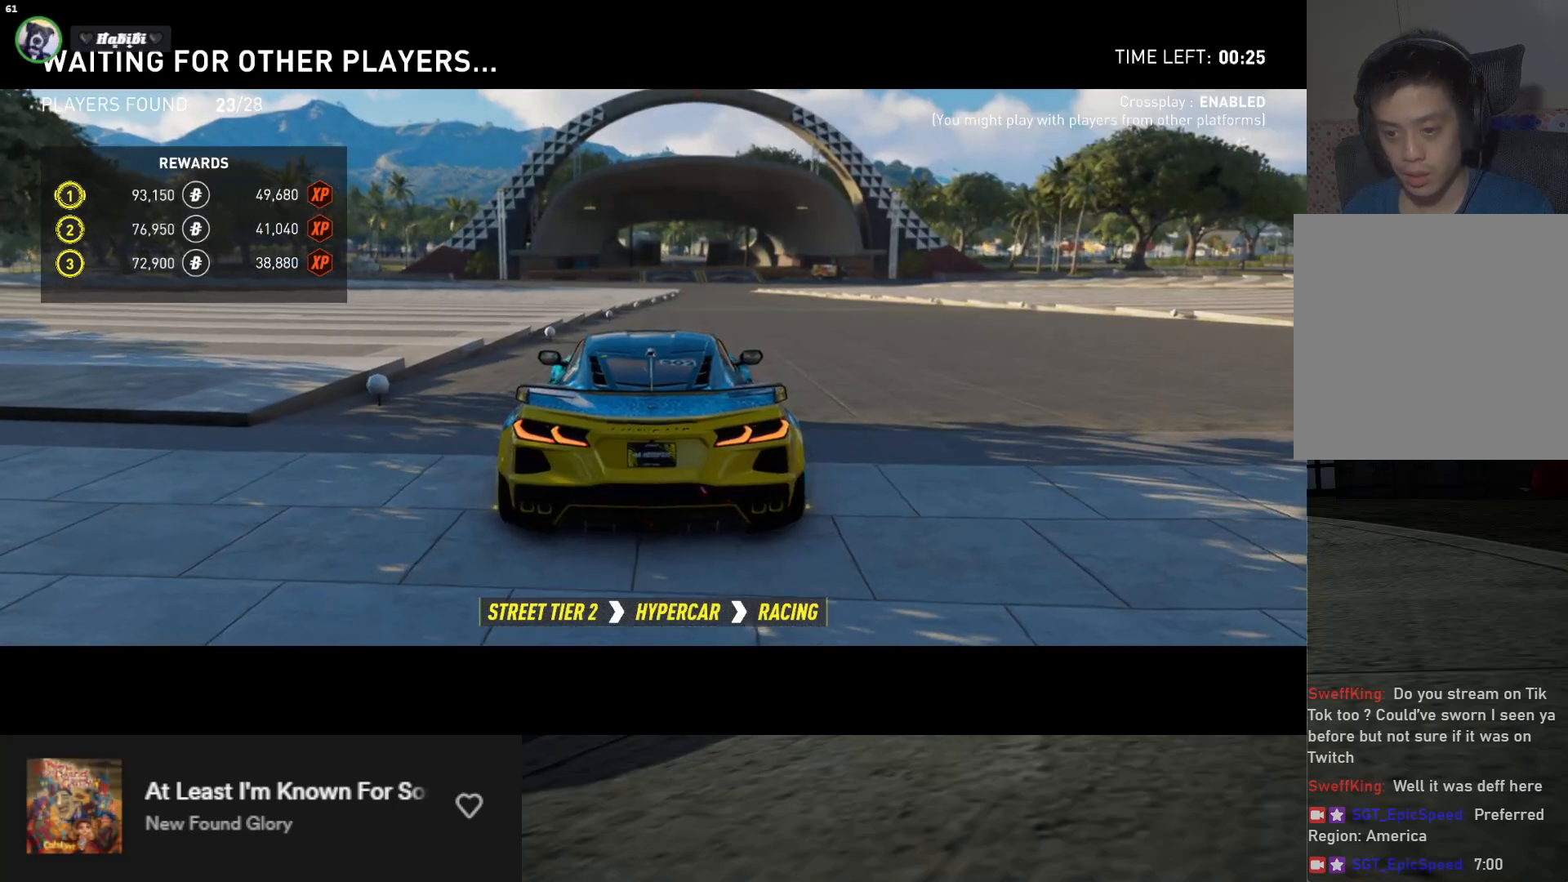
{"buttons": ["DPAD_LEFT"], "left_stick": "center", "right_stick": "center", "events": [[100, "DPAD_LEFT", "down"], [200, "DPAD_LEFT", "up"], [250, "DPAD_LEFT", "down"], [367, "DPAD_LEFT", "up"], [433, "DPAD_LEFT", "down"]]}
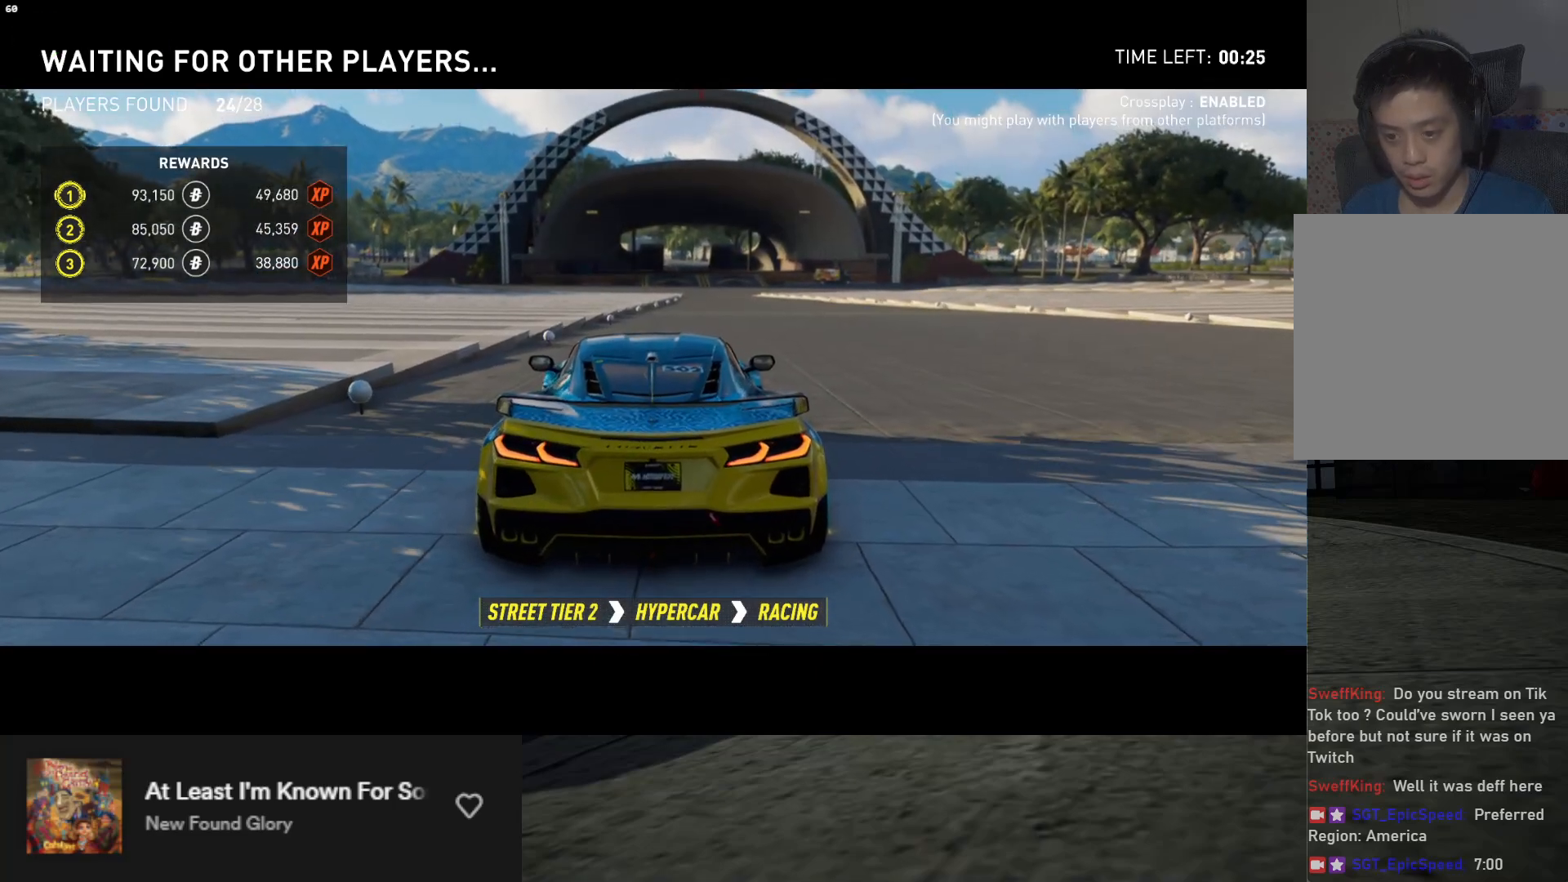
{"buttons": ["DPAD_LEFT"], "left_stick": "center", "right_stick": "center", "events": [[17, "DPAD_LEFT", "up"], [350, "DPAD_LEFT", "down"], [417, "DPAD_LEFT", "up"], [483, "DPAD_LEFT", "down"]]}
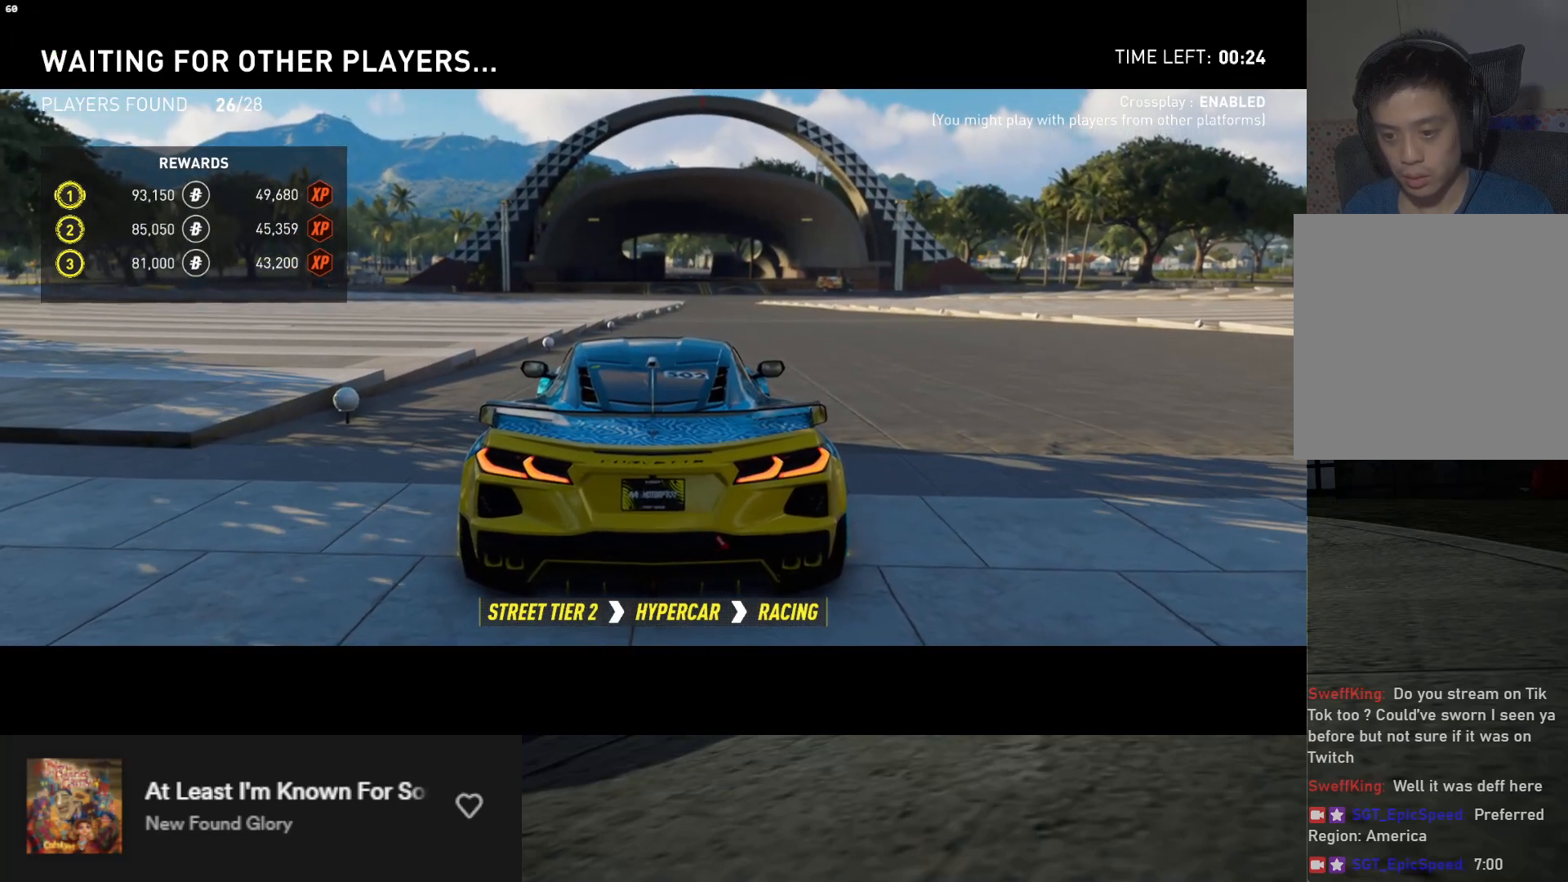
{"buttons": [], "left_stick": "center", "right_stick": "center", "events": [[83, "DPAD_LEFT", "up"]]}
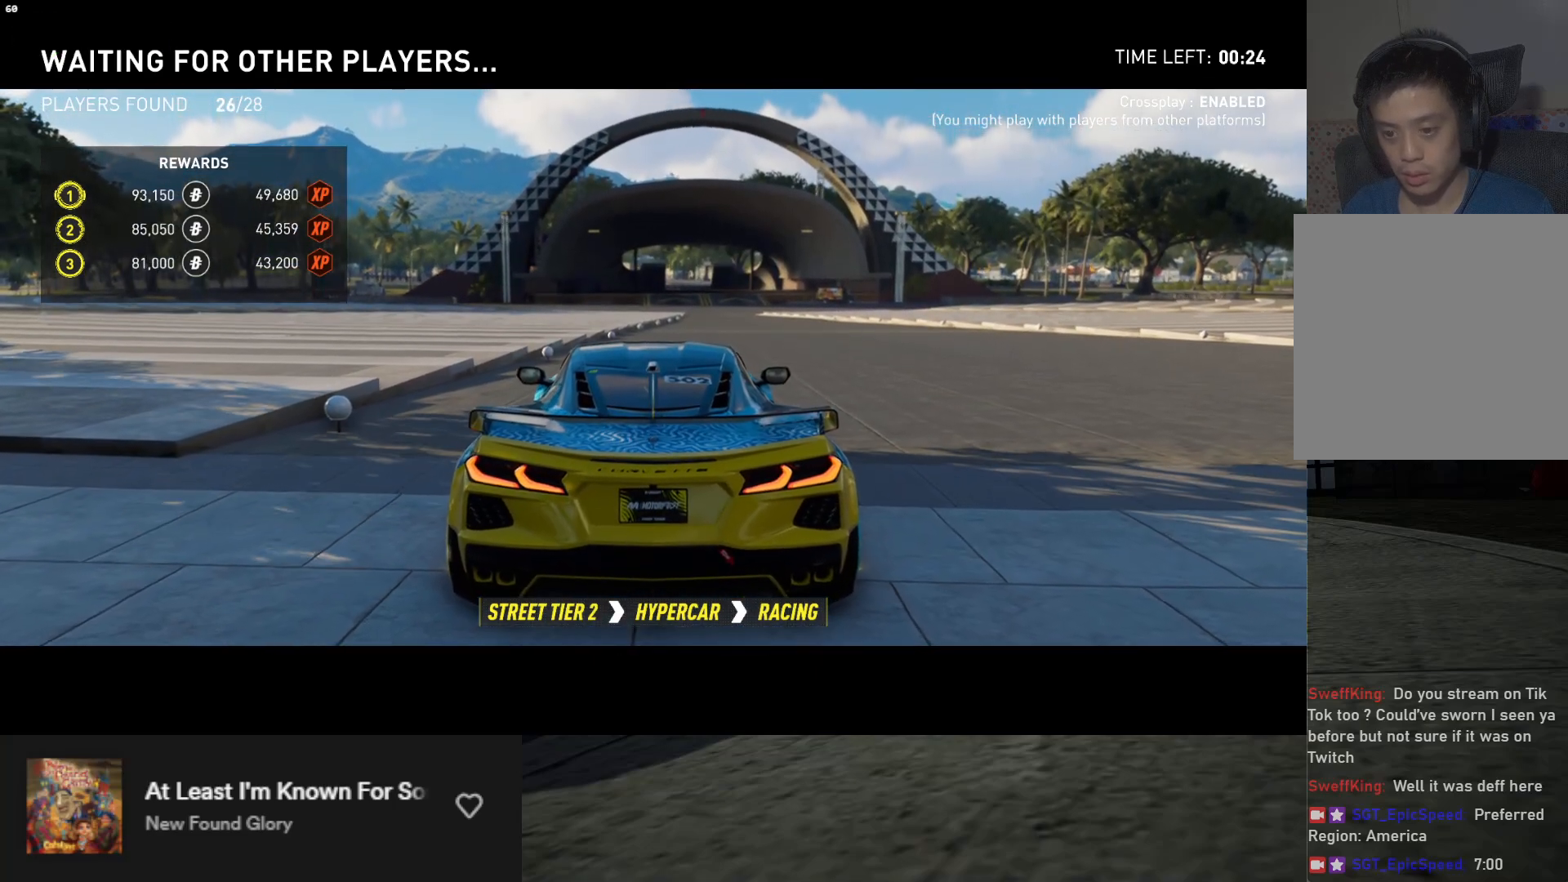
{"buttons": [], "left_stick": "center", "right_stick": "center", "events": [[33, "DPAD_LEFT", "down"], [133, "DPAD_LEFT", "up"], [367, "DPAD_LEFT", "down"], [450, "DPAD_LEFT", "up"]]}
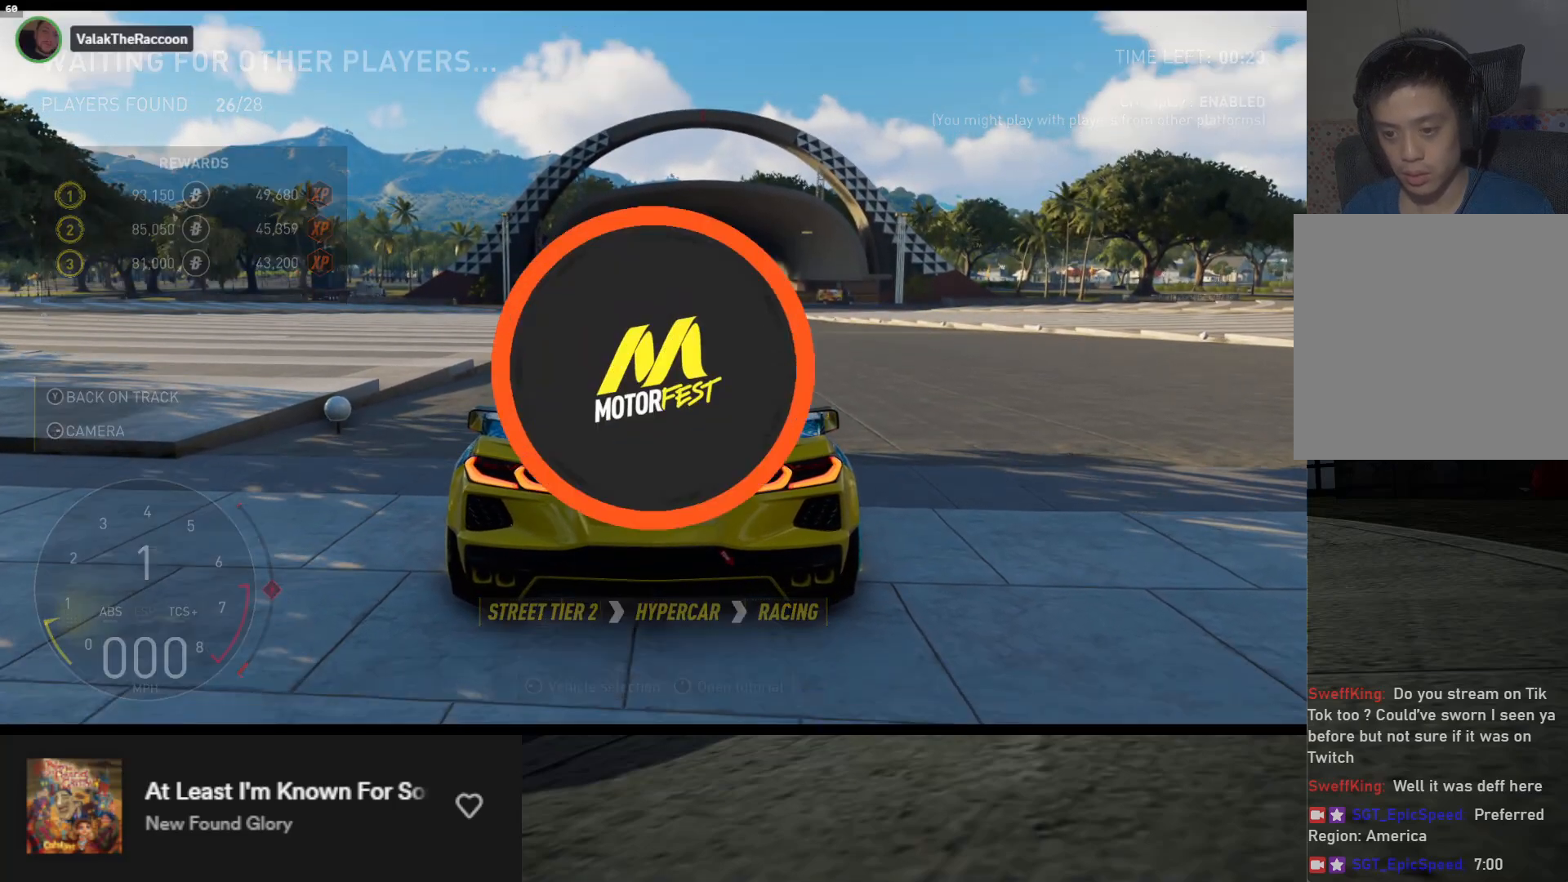
{"buttons": [], "left_stick": "center", "right_stick": "center", "events": []}
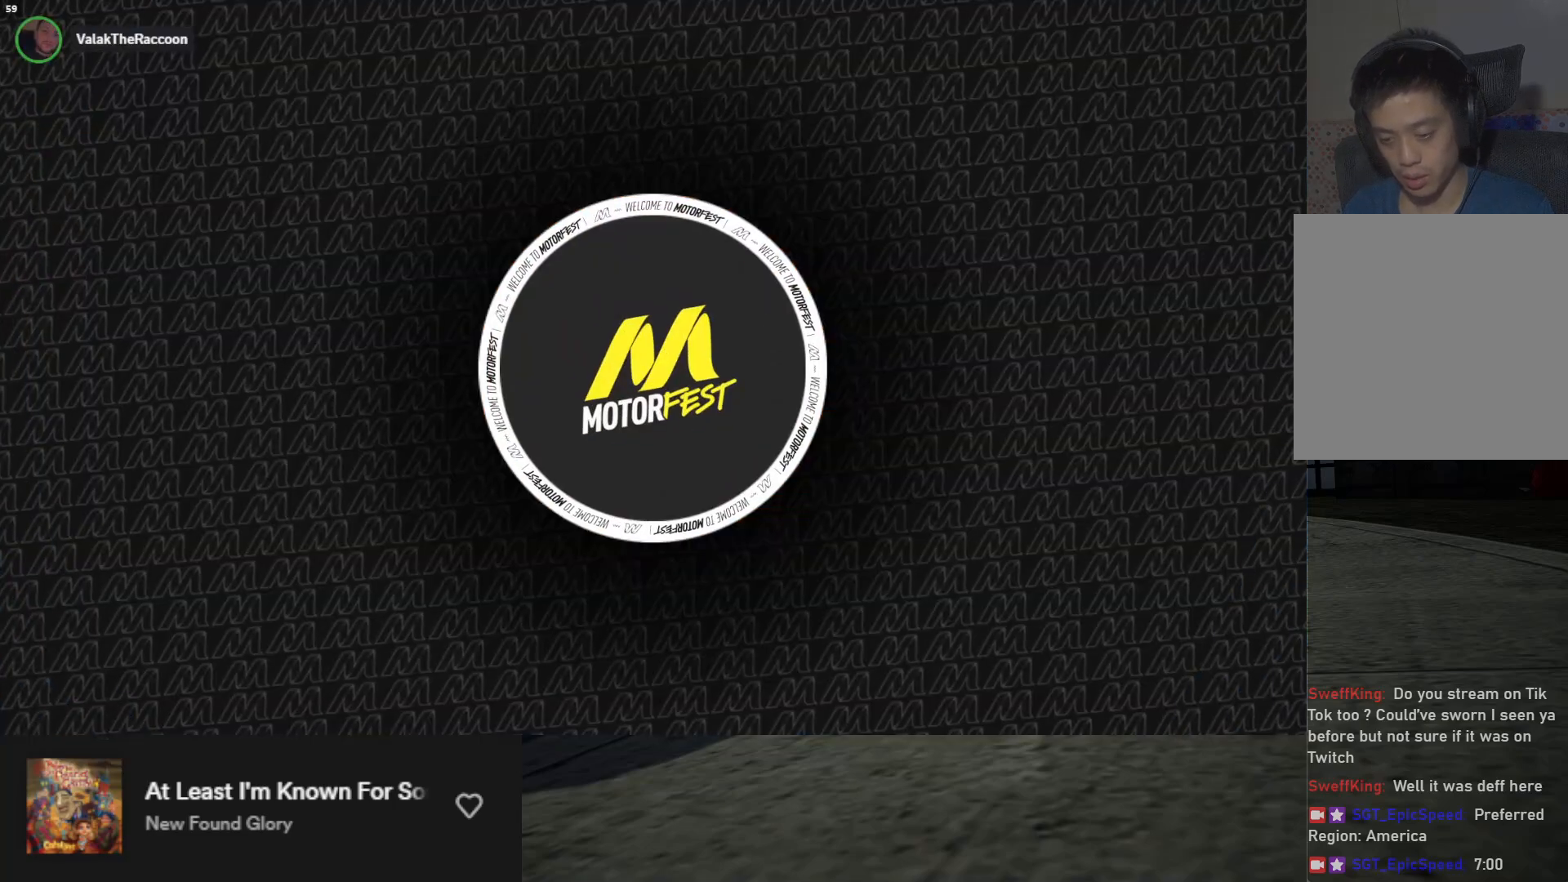
{"buttons": [], "left_stick": "center", "right_stick": "center", "events": []}
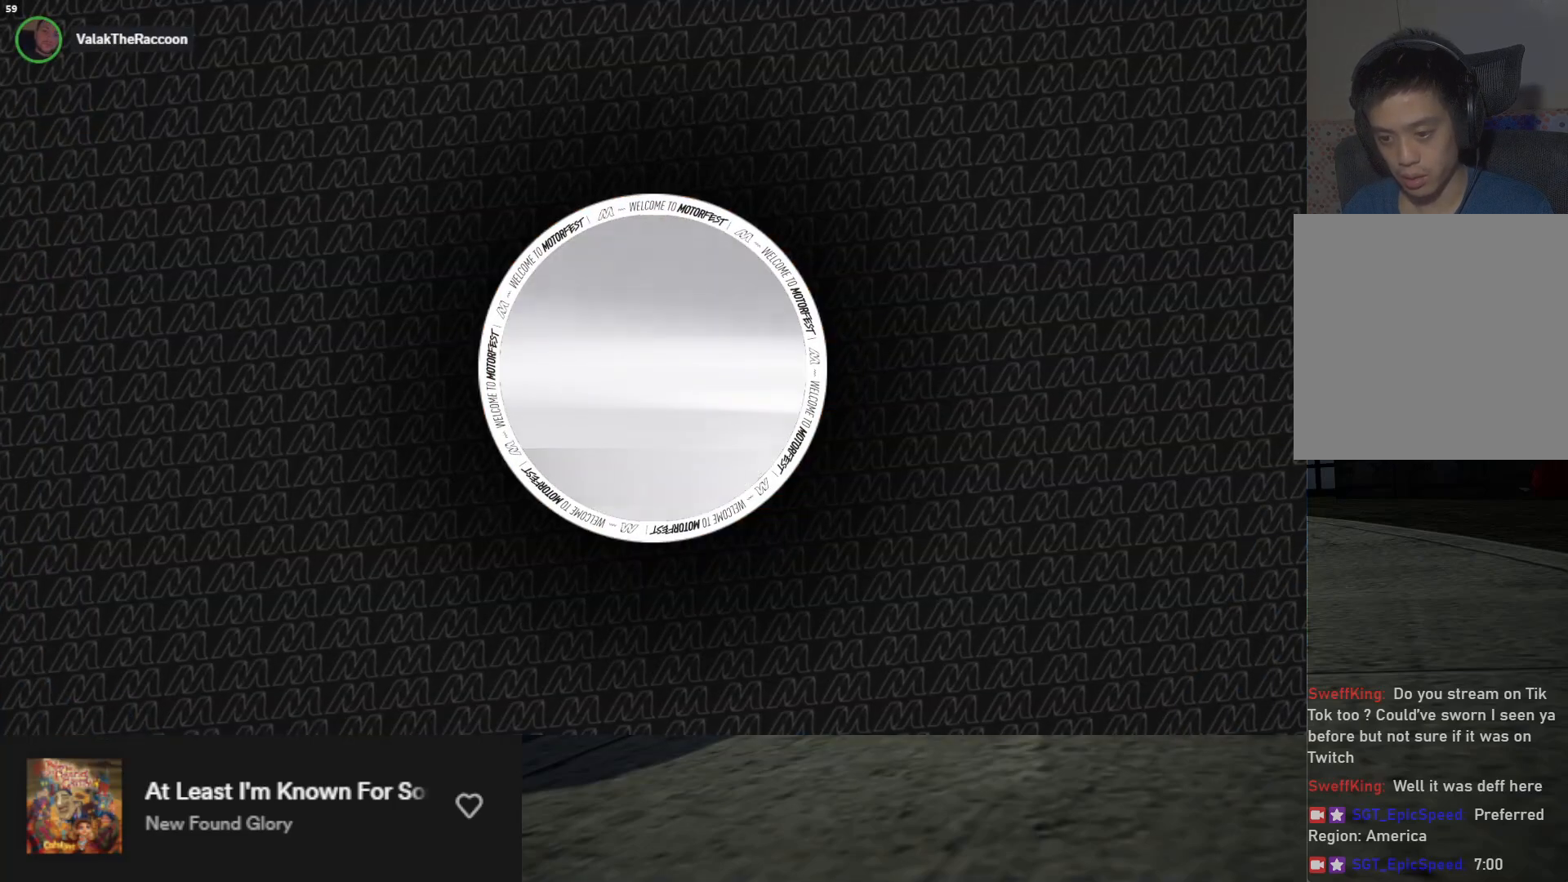
{"buttons": [], "left_stick": "center", "right_stick": "center", "events": []}
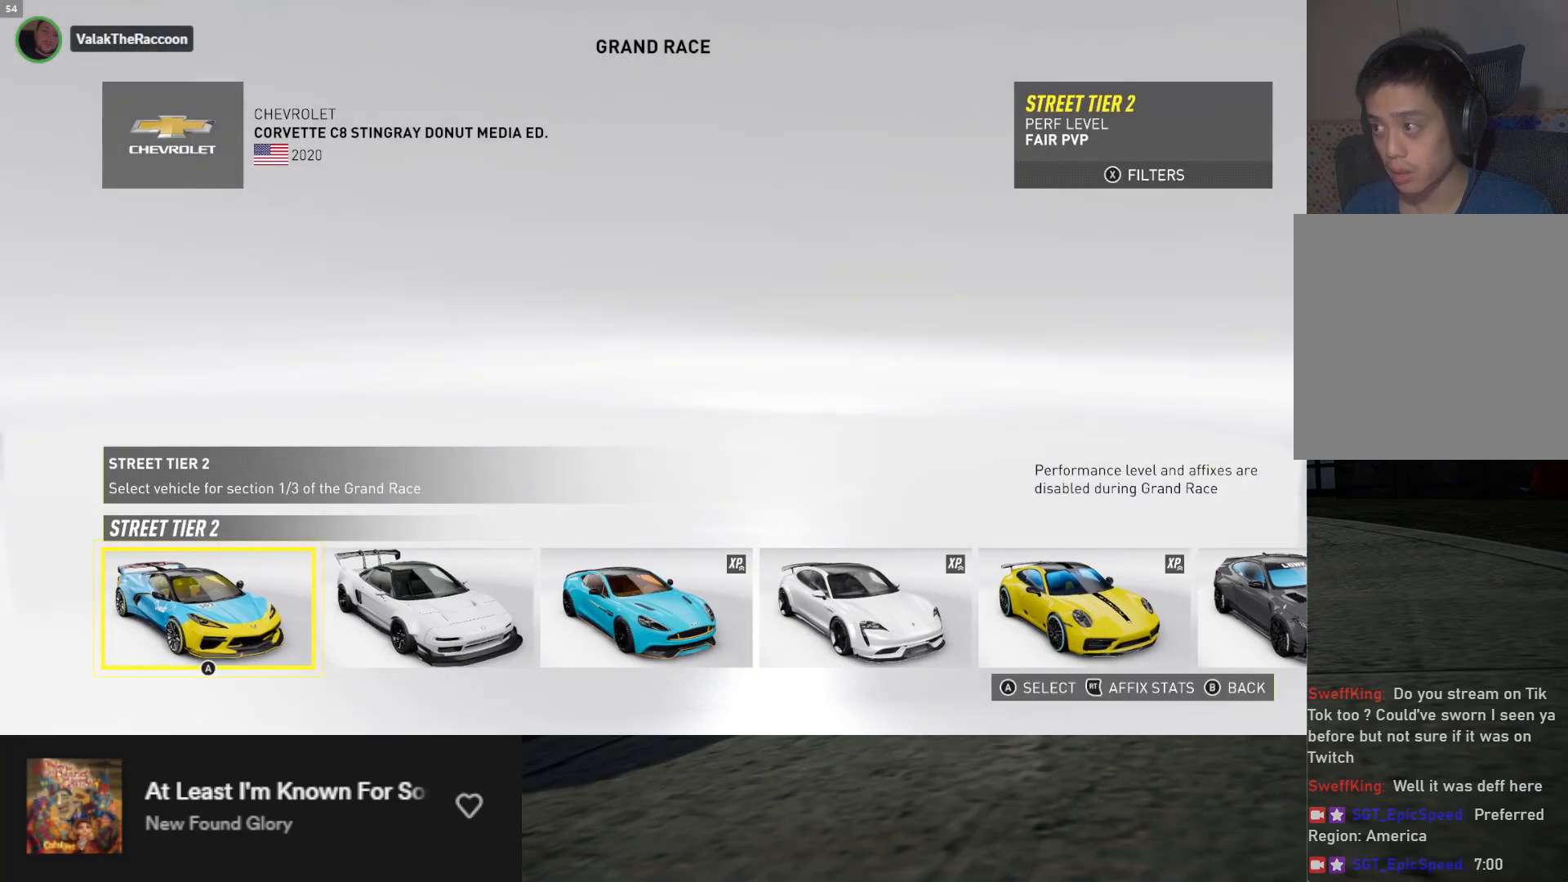
{"buttons": [], "left_stick": "center", "right_stick": "center", "events": []}
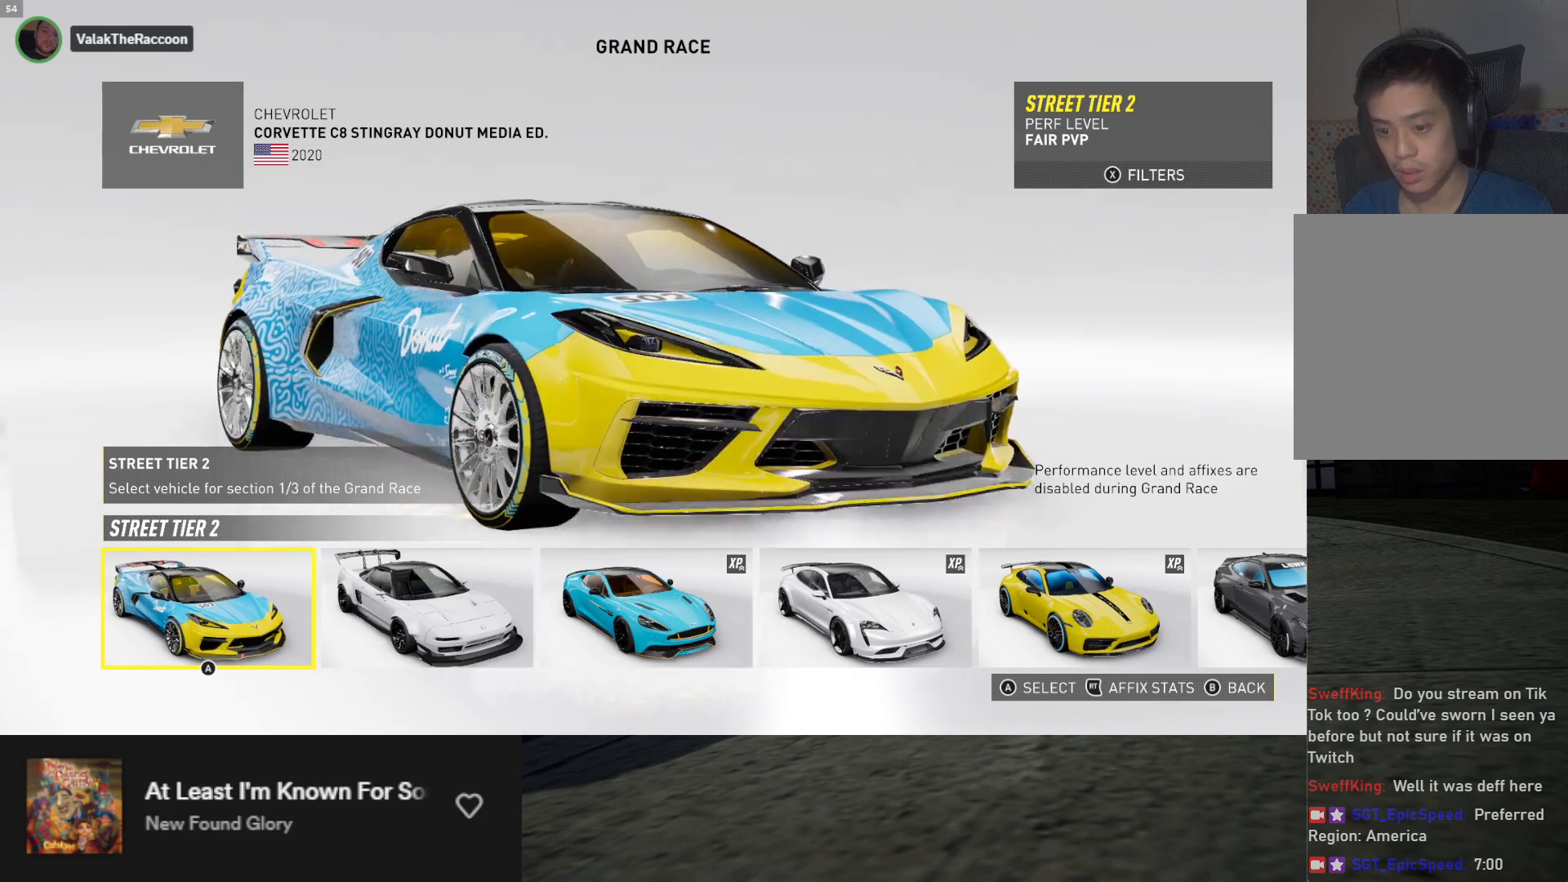
{"buttons": [], "left_stick": "center", "right_stick": "center", "events": []}
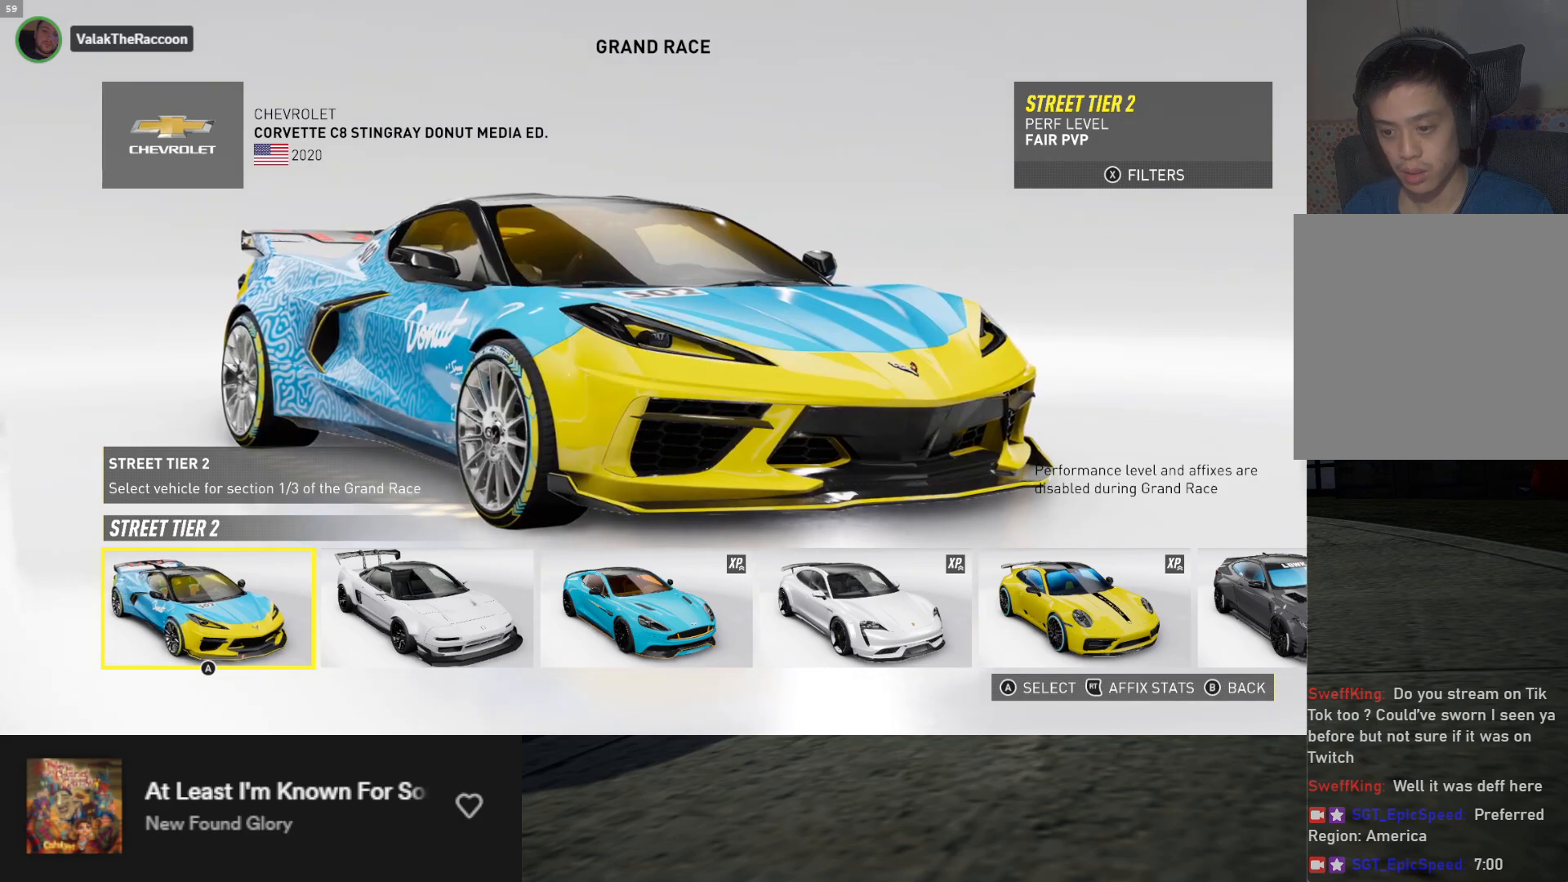
{"buttons": ["DPAD_LEFT"], "left_stick": "center", "right_stick": "center", "events": [[433, "DPAD_LEFT", "down"]]}
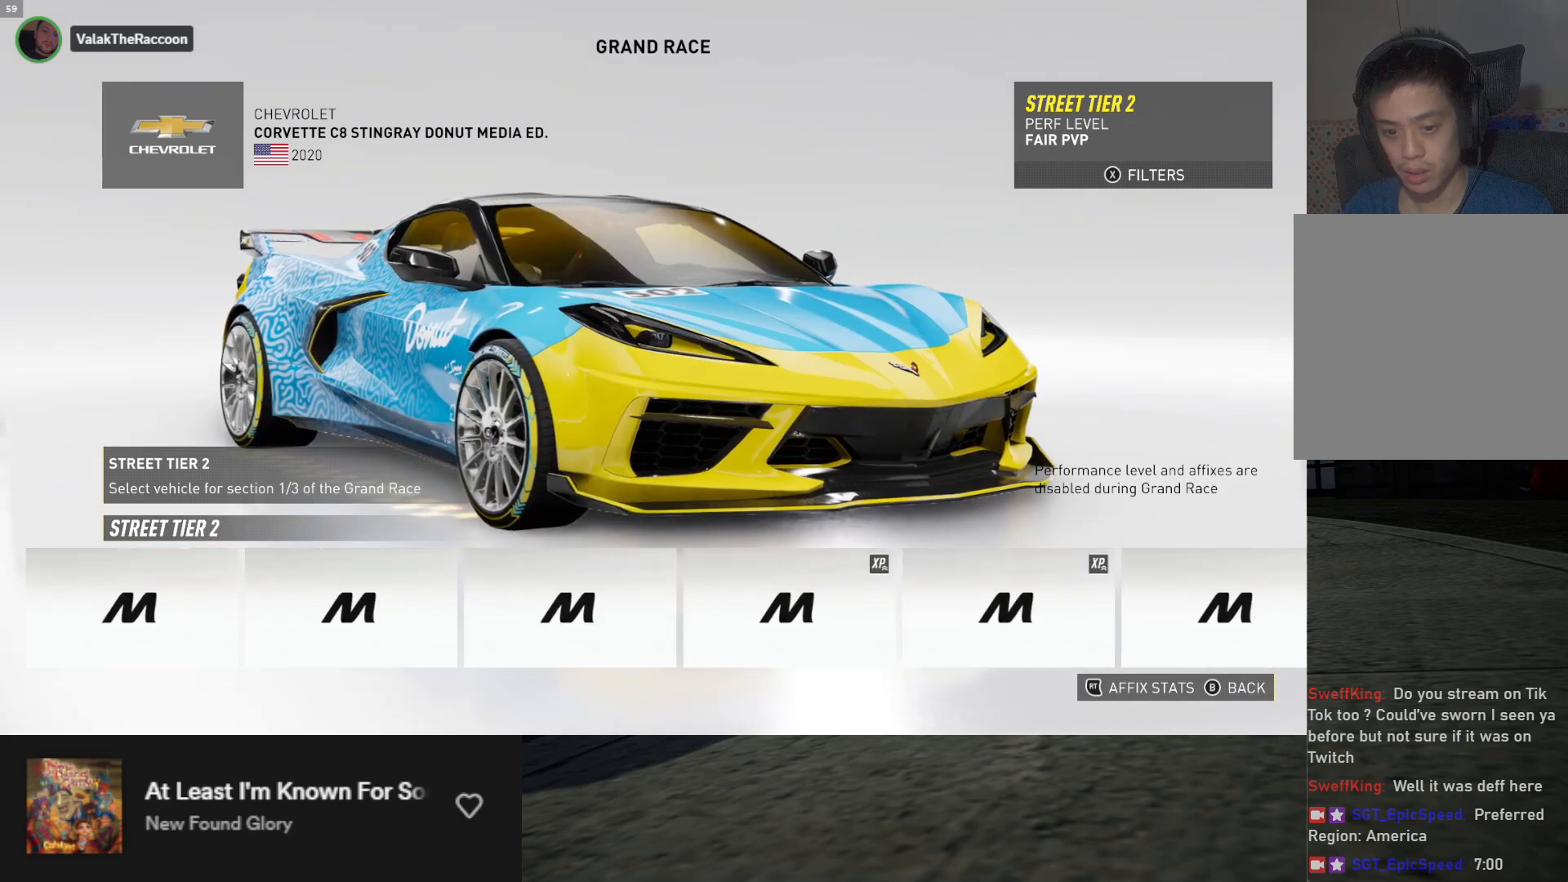
{"buttons": [], "left_stick": "center", "right_stick": "center", "events": [[33, "DPAD_LEFT", "up"], [200, "DPAD_RIGHT", "down"], [267, "DPAD_RIGHT", "up"], [350, "DPAD_RIGHT", "down"], [433, "DPAD_RIGHT", "up"]]}
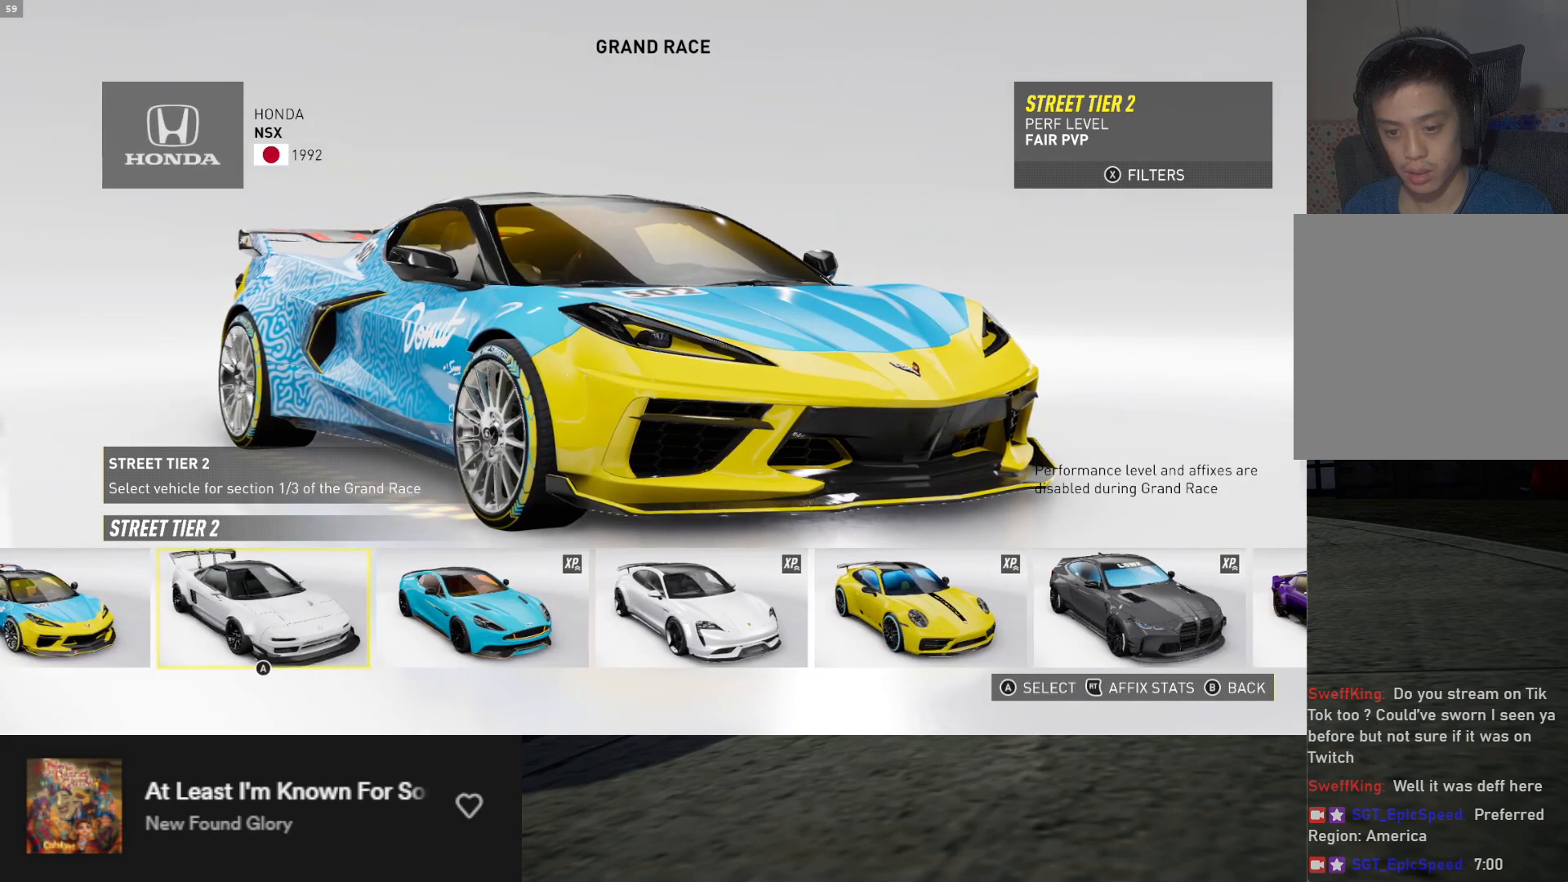
{"buttons": [], "left_stick": "center", "right_stick": "center", "events": [[17, "DPAD_RIGHT", "down"], [117, "DPAD_RIGHT", "up"], [167, "DPAD_RIGHT", "down"], [267, "DPAD_RIGHT", "up"], [417, "DPAD_LEFT", "down"], [500, "DPAD_LEFT", "up"]]}
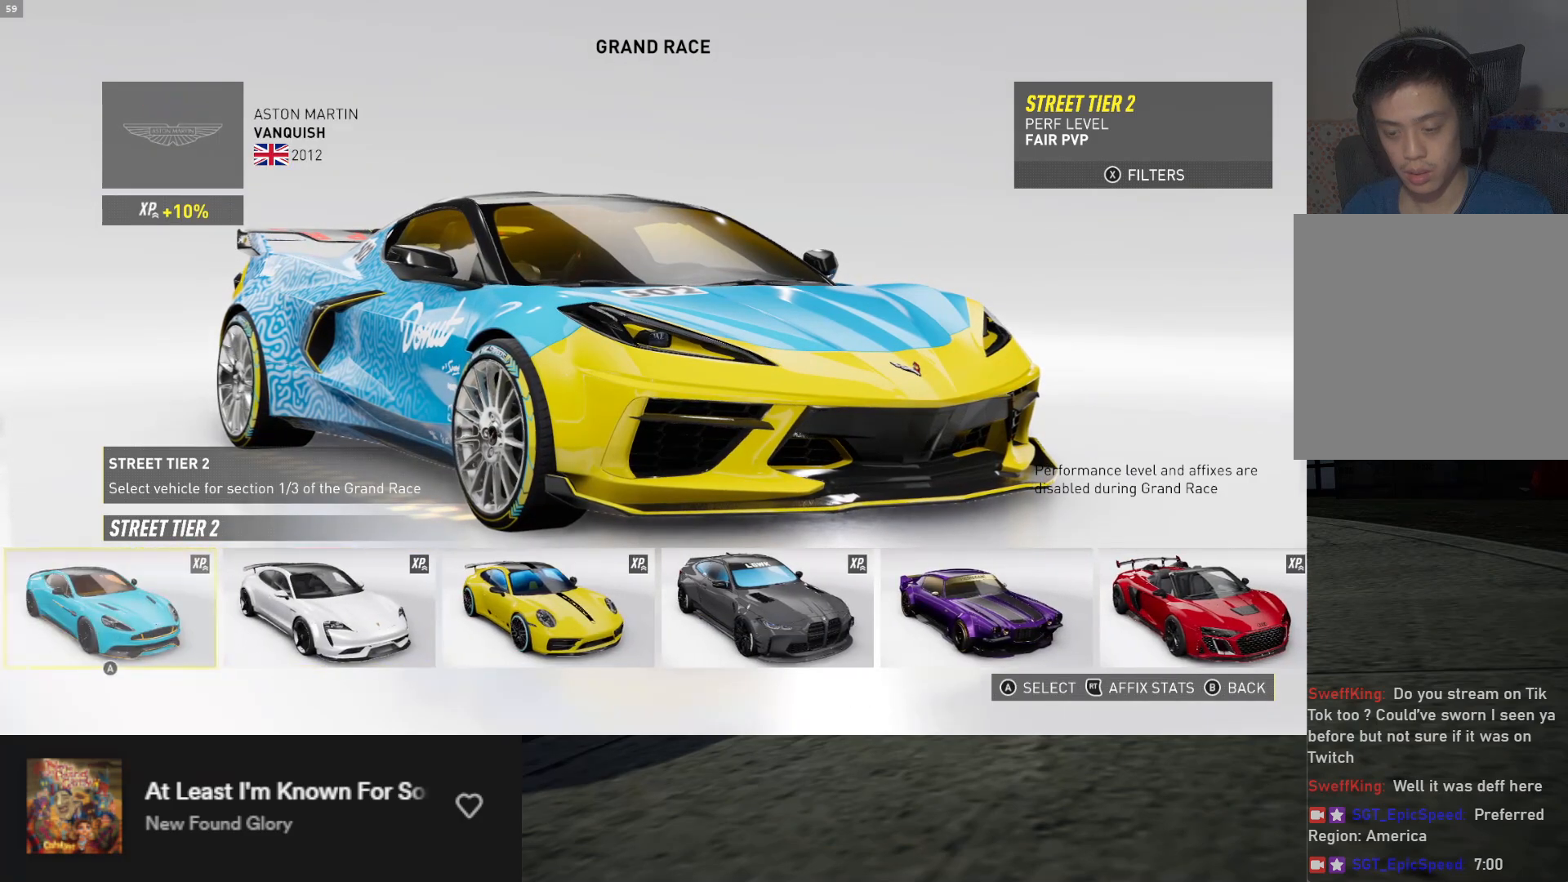
{"buttons": [], "left_stick": "center", "right_stick": "center", "events": [[67, "DPAD_LEFT", "down"], [150, "DPAD_LEFT", "up"], [217, "DPAD_LEFT", "down"], [317, "DPAD_LEFT", "up"], [383, "DPAD_LEFT", "down"], [483, "DPAD_LEFT", "up"]]}
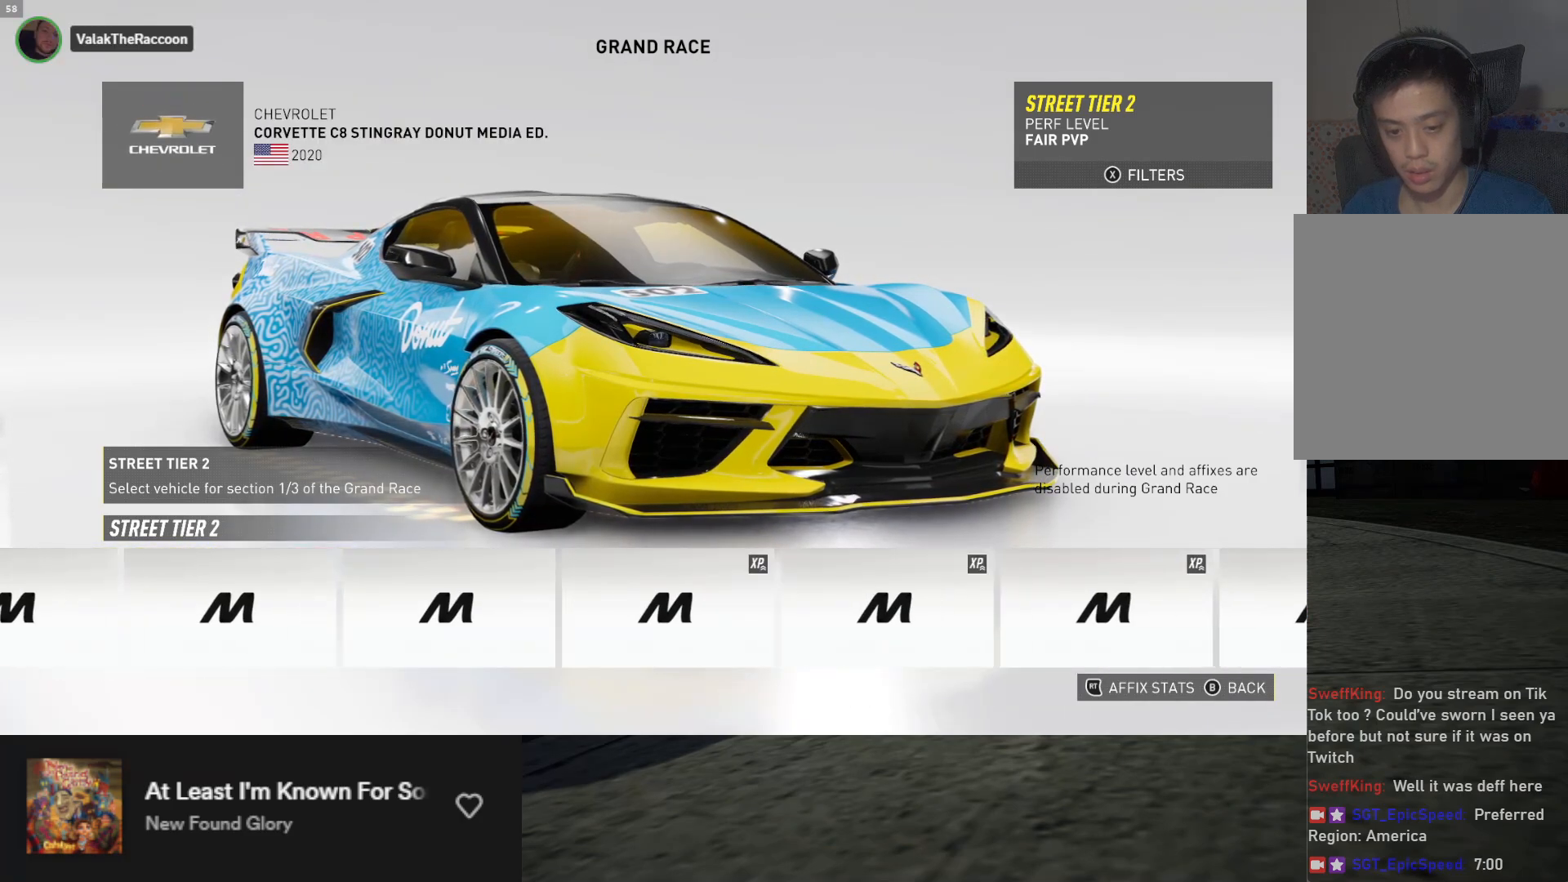
{"buttons": ["DPAD_LEFT"], "left_stick": "center", "right_stick": "center", "events": [[50, "DPAD_LEFT", "down"]]}
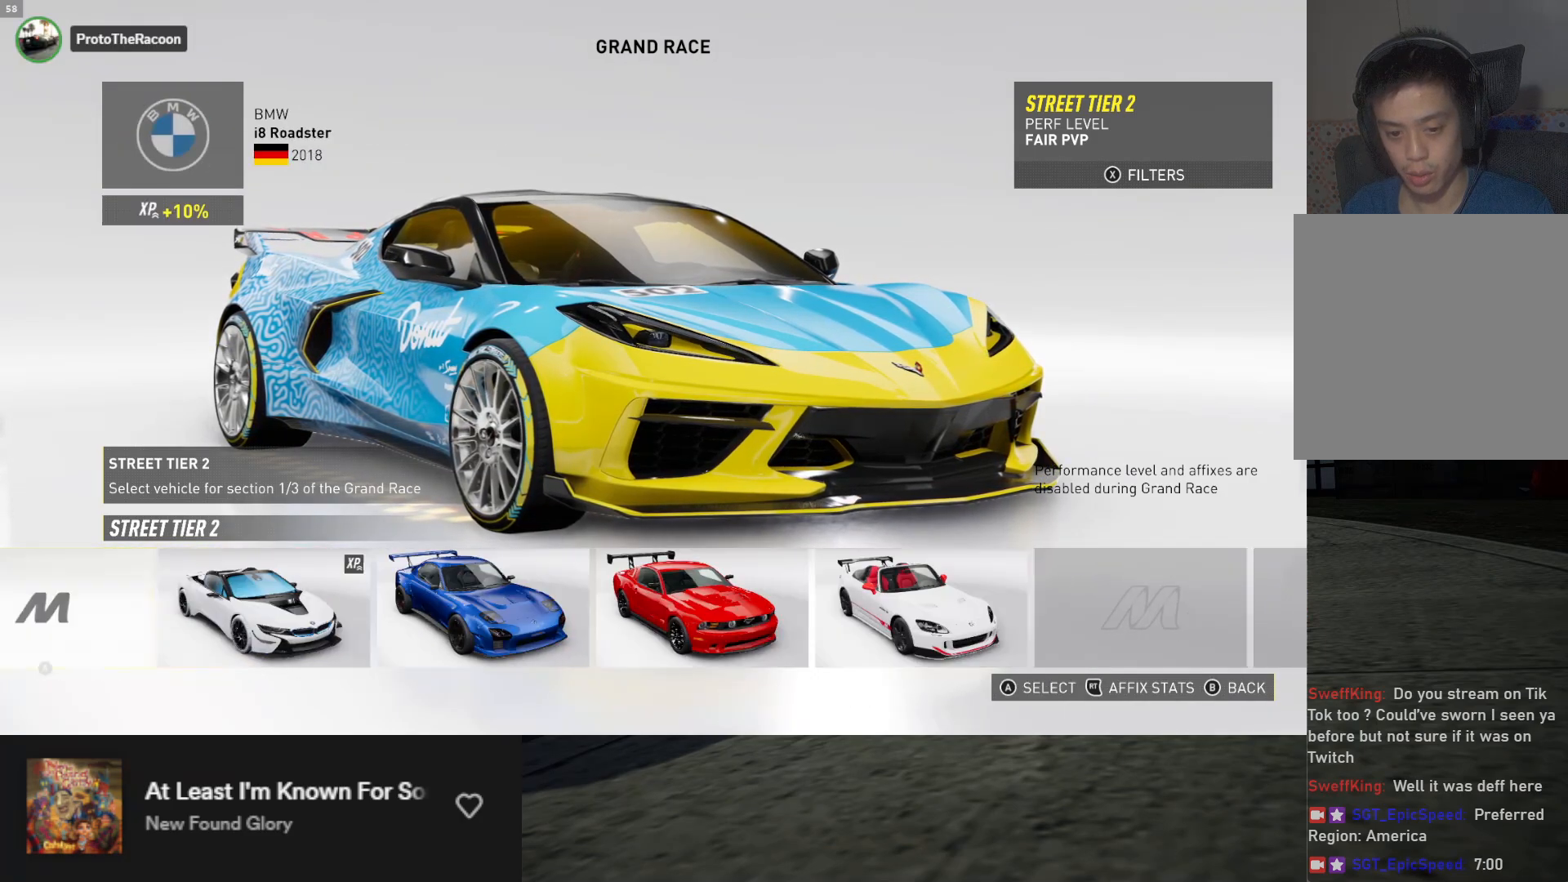
{"buttons": ["DPAD_LEFT"], "left_stick": "center", "right_stick": "center", "events": []}
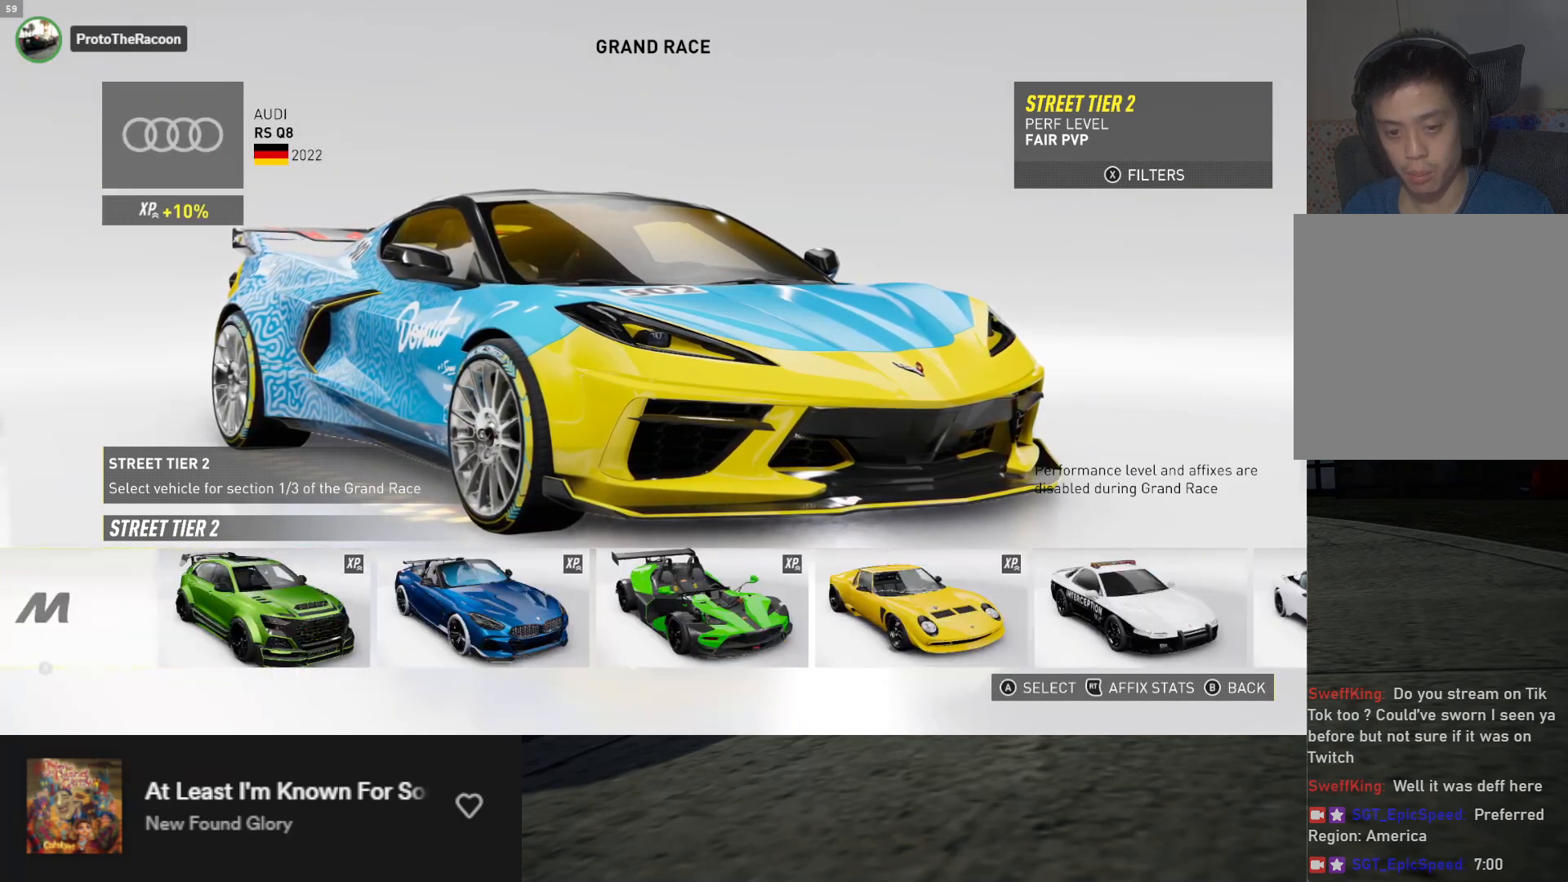
{"buttons": ["DPAD_LEFT"], "left_stick": "center", "right_stick": "center", "events": []}
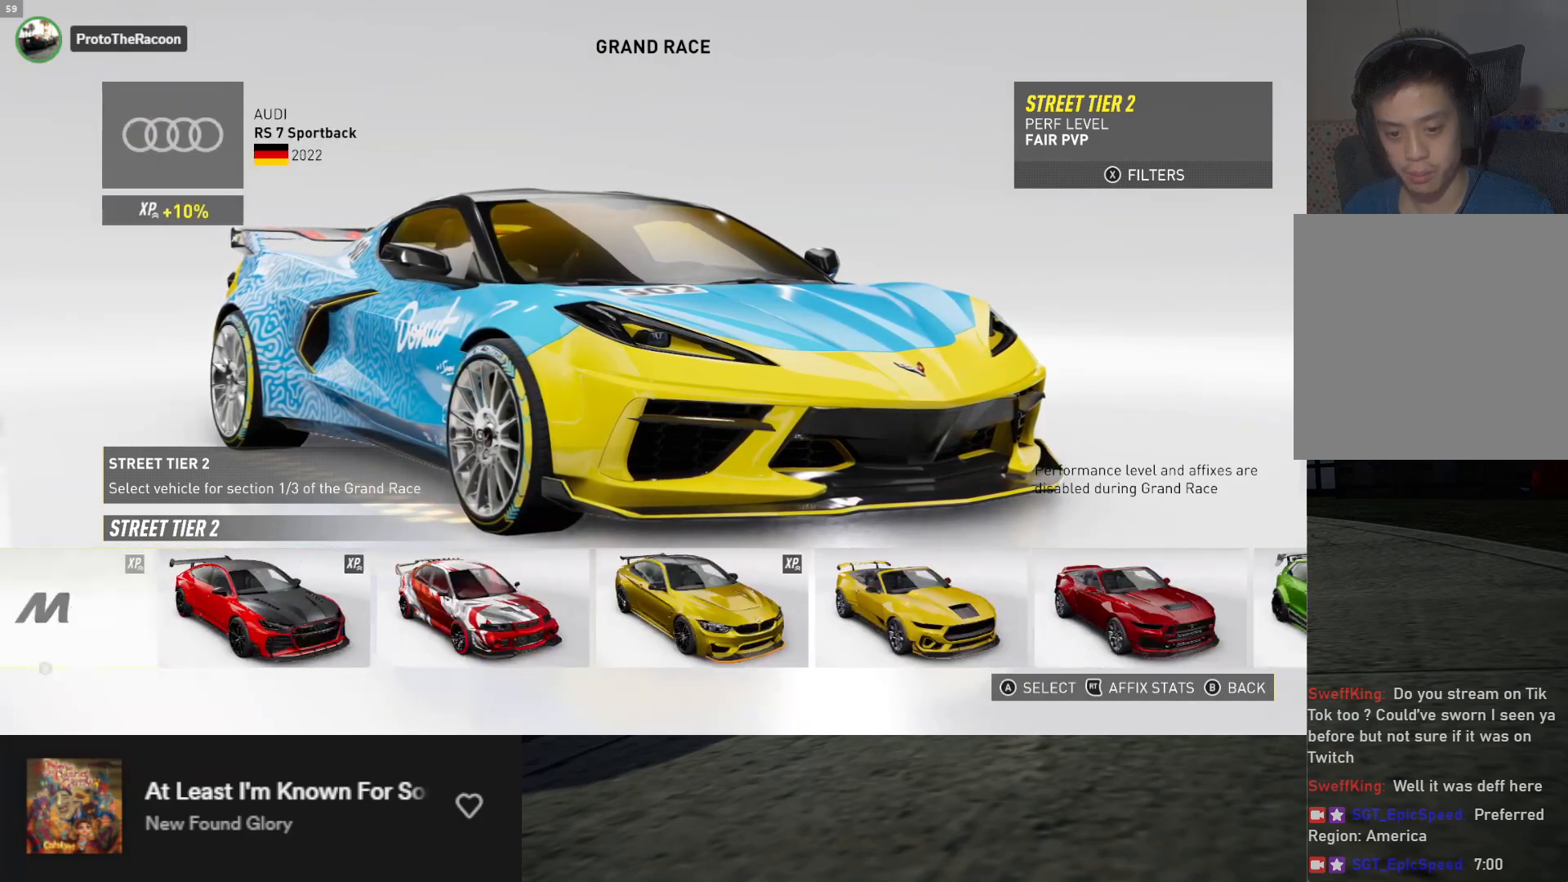
{"buttons": [], "left_stick": "center", "right_stick": "center", "events": [[417, "DPAD_LEFT", "up"]]}
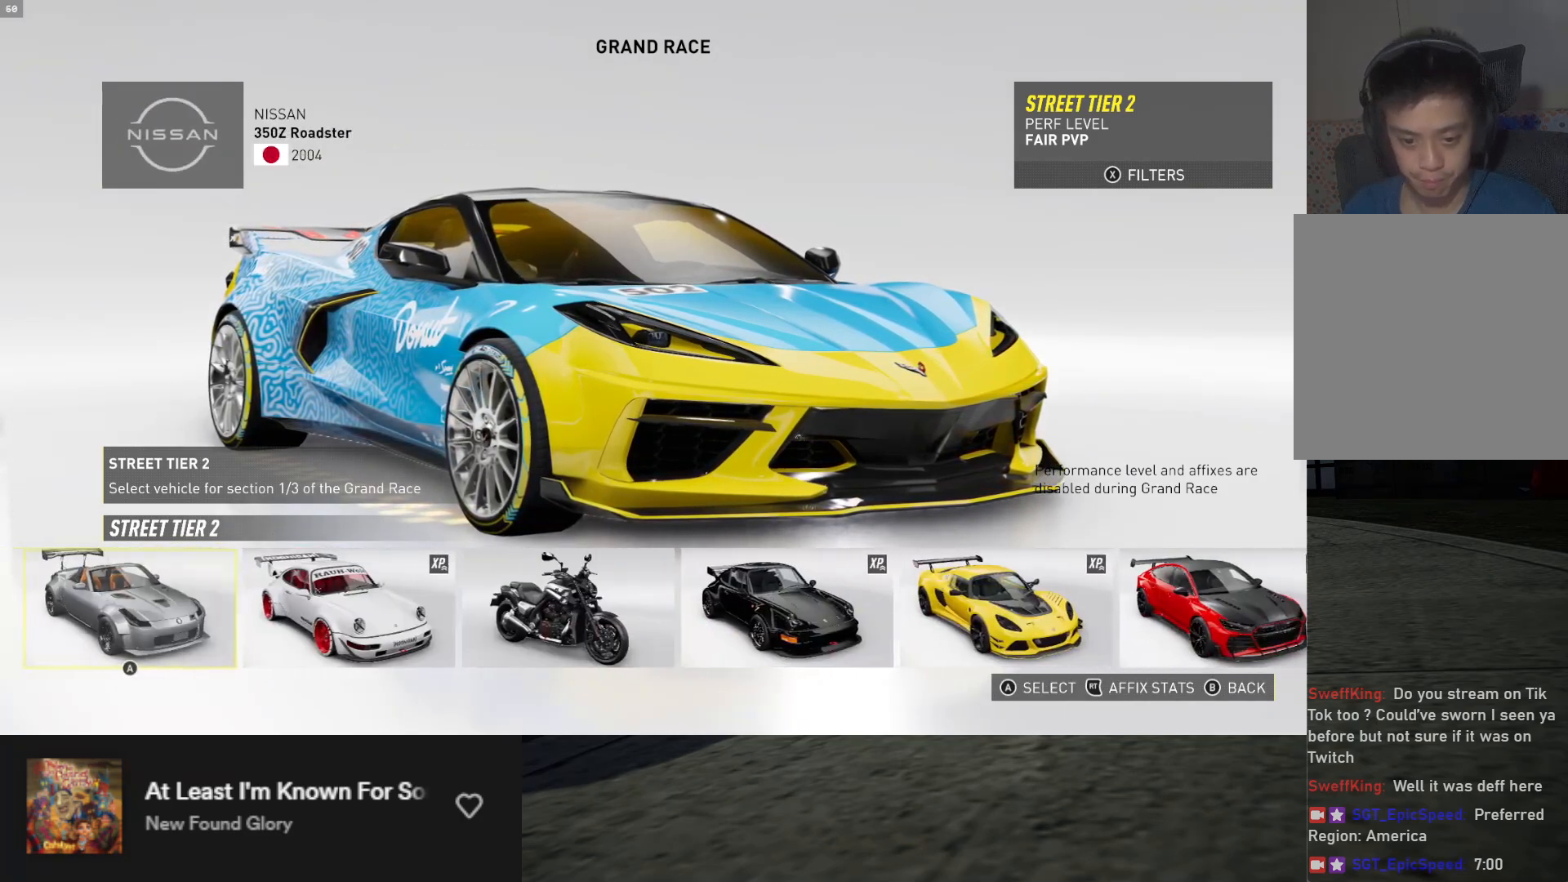
{"buttons": ["DPAD_LEFT"], "left_stick": "center", "right_stick": "center", "events": [[17, "DPAD_LEFT", "down"], [100, "DPAD_LEFT", "up"], [183, "DPAD_LEFT", "down"], [267, "DPAD_LEFT", "up"], [333, "DPAD_LEFT", "down"], [433, "DPAD_LEFT", "up"], [467, "DPAD_LEFT", "down"]]}
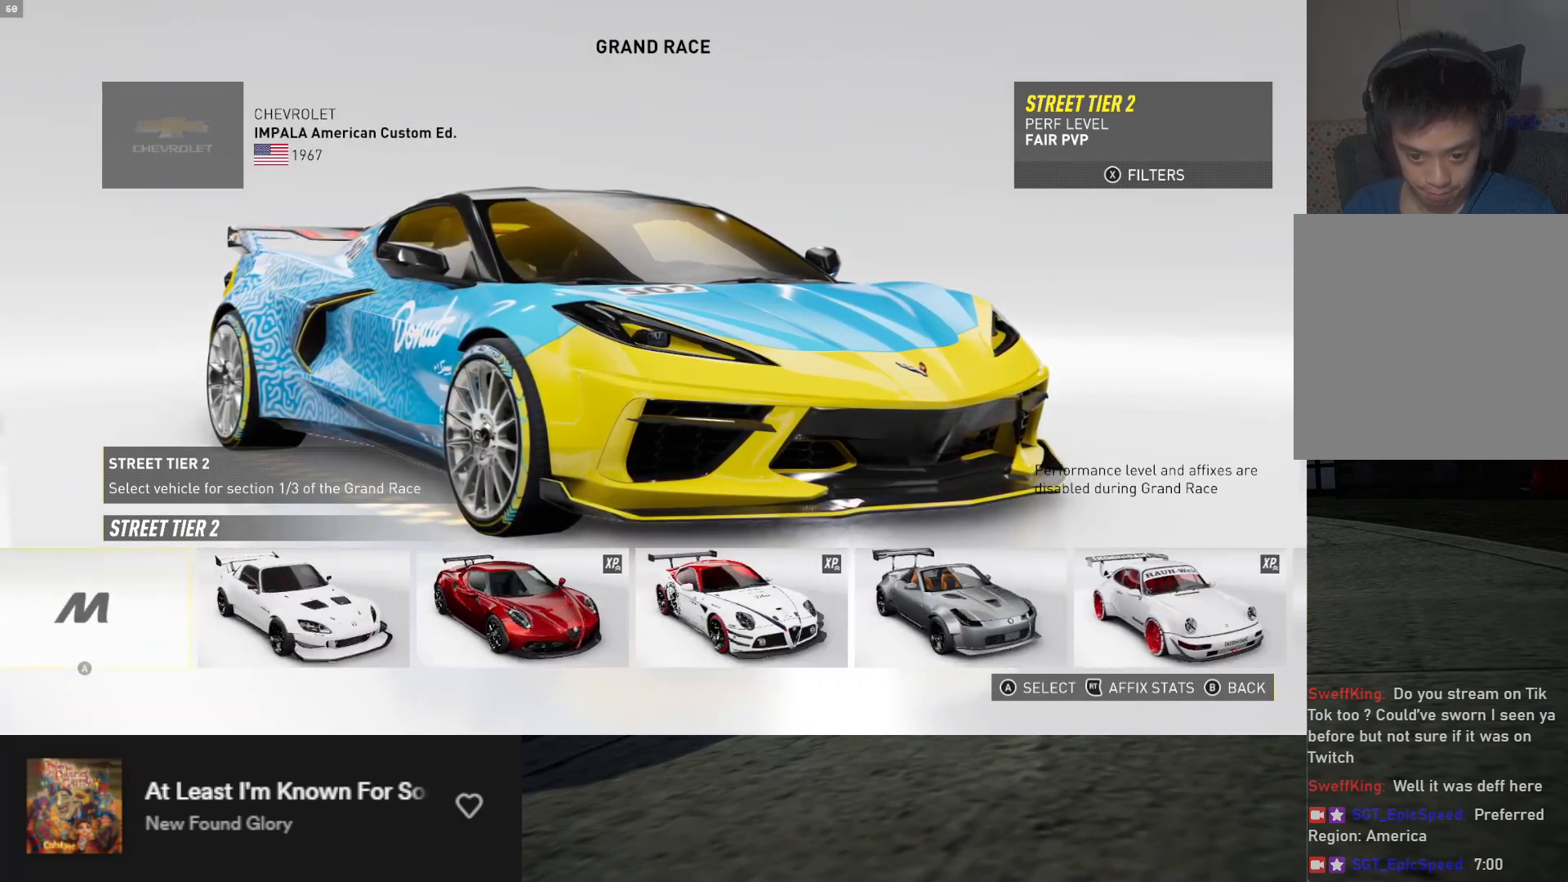
{"buttons": [], "left_stick": "center", "right_stick": "center", "events": [[67, "DPAD_LEFT", "up"], [133, "DPAD_LEFT", "down"], [233, "DPAD_LEFT", "up"], [350, "DPAD_LEFT", "down"], [417, "DPAD_LEFT", "up"]]}
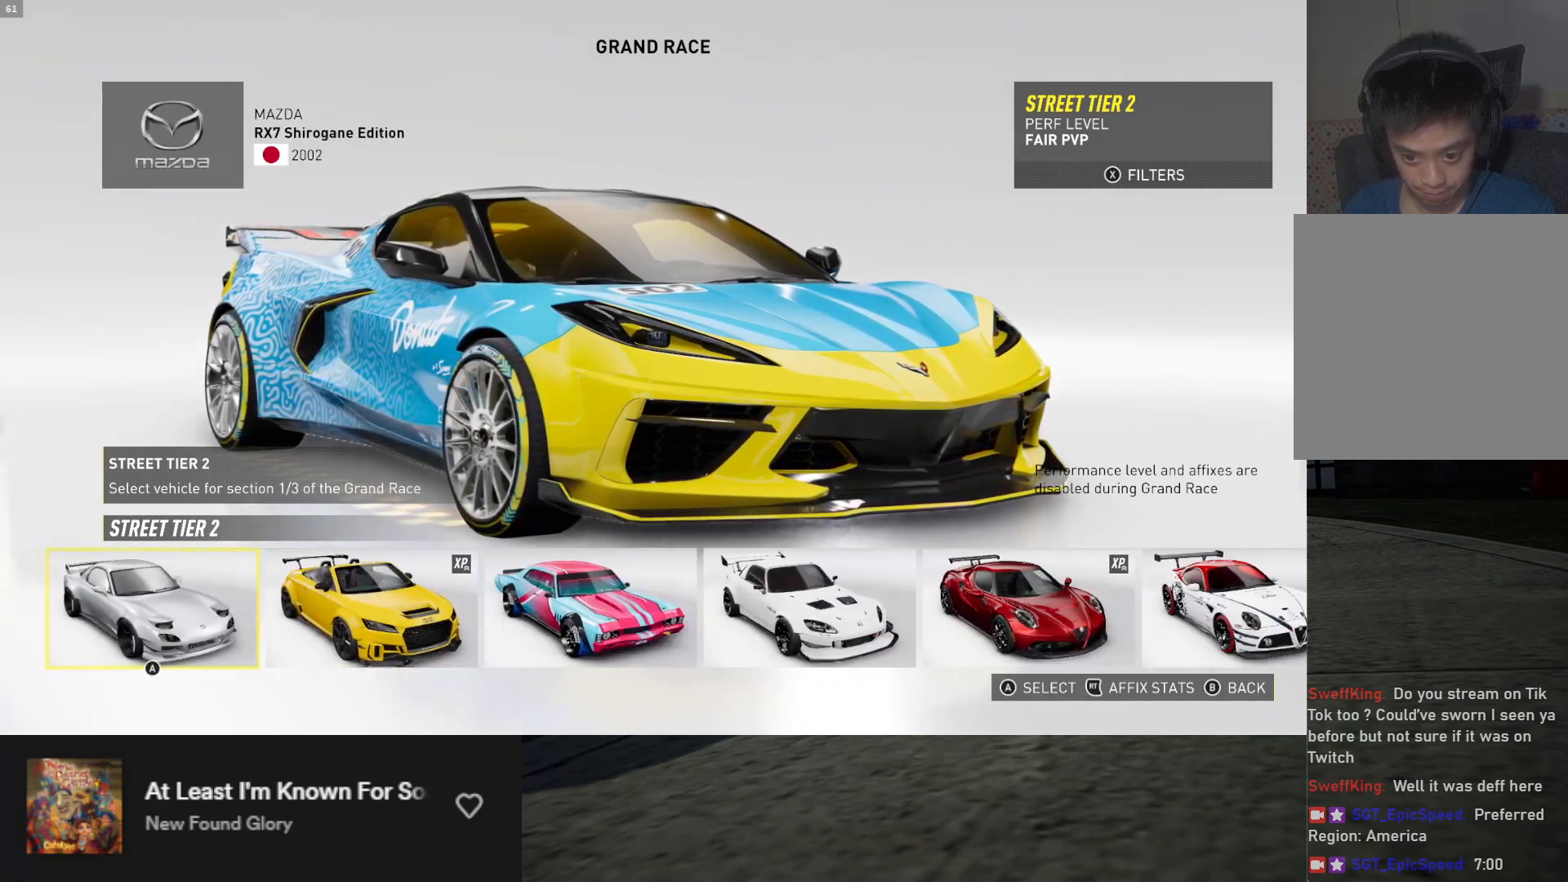
{"buttons": [], "left_stick": "center", "right_stick": "center", "events": [[50, "DPAD_RIGHT", "down"], [150, "DPAD_RIGHT", "up"], [217, "DPAD_RIGHT", "down"], [317, "DPAD_RIGHT", "up"], [383, "A", "down"], [450, "A", "up"]]}